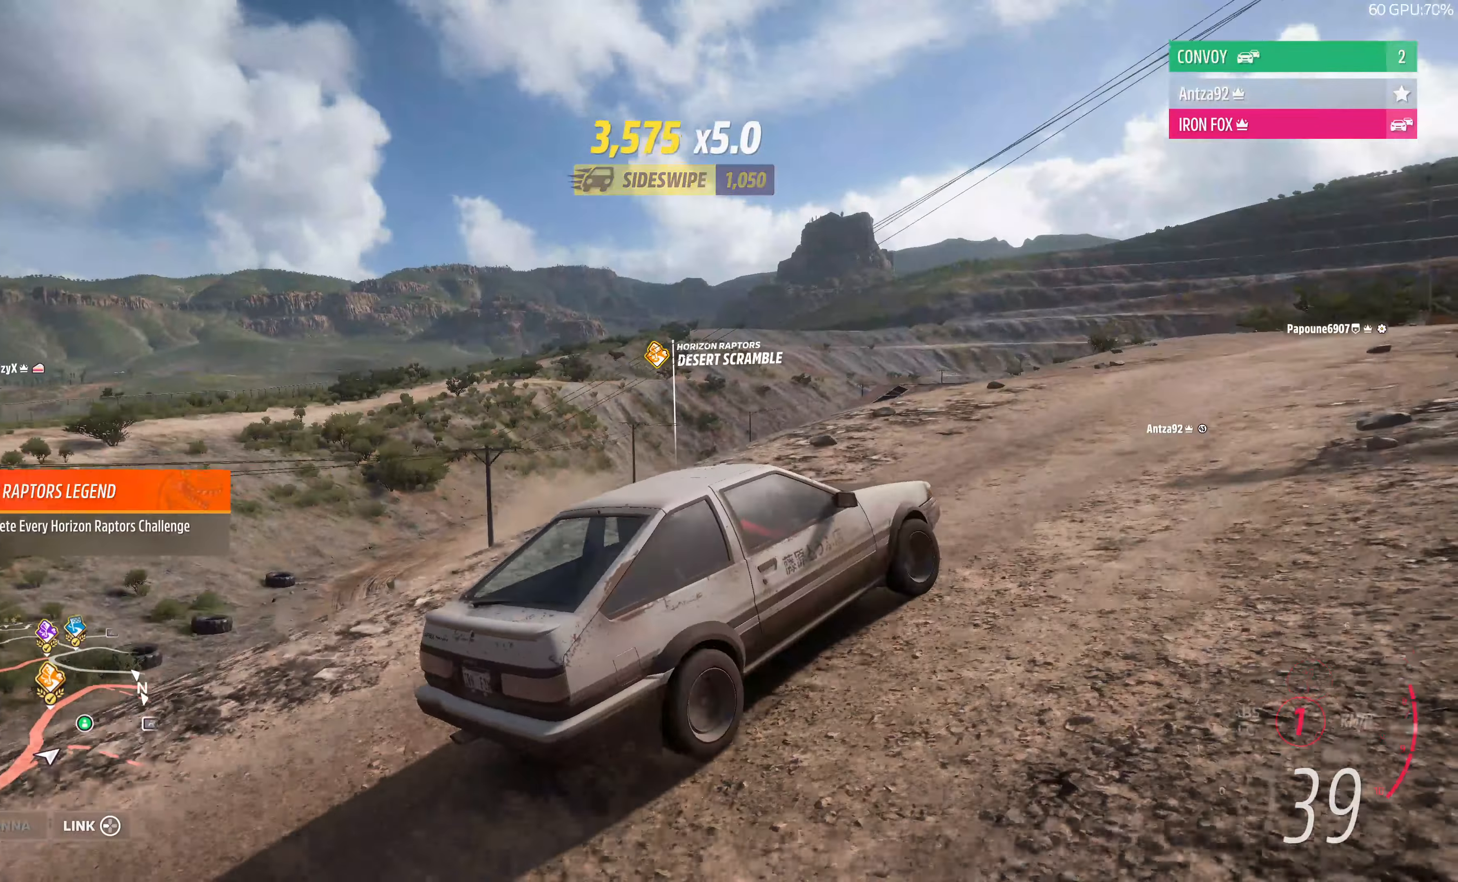
Gameplay with a controller (PlayStation layout); each line is a JSON object with the inputs held at the frame after it. "events" lists button and stick changes between this image and that frame as [ms after this image, input, new state], when the widget could be followed in between.
{"buttons": ["R2"], "left_stick": "up", "right_stick": "up-left", "events": []}
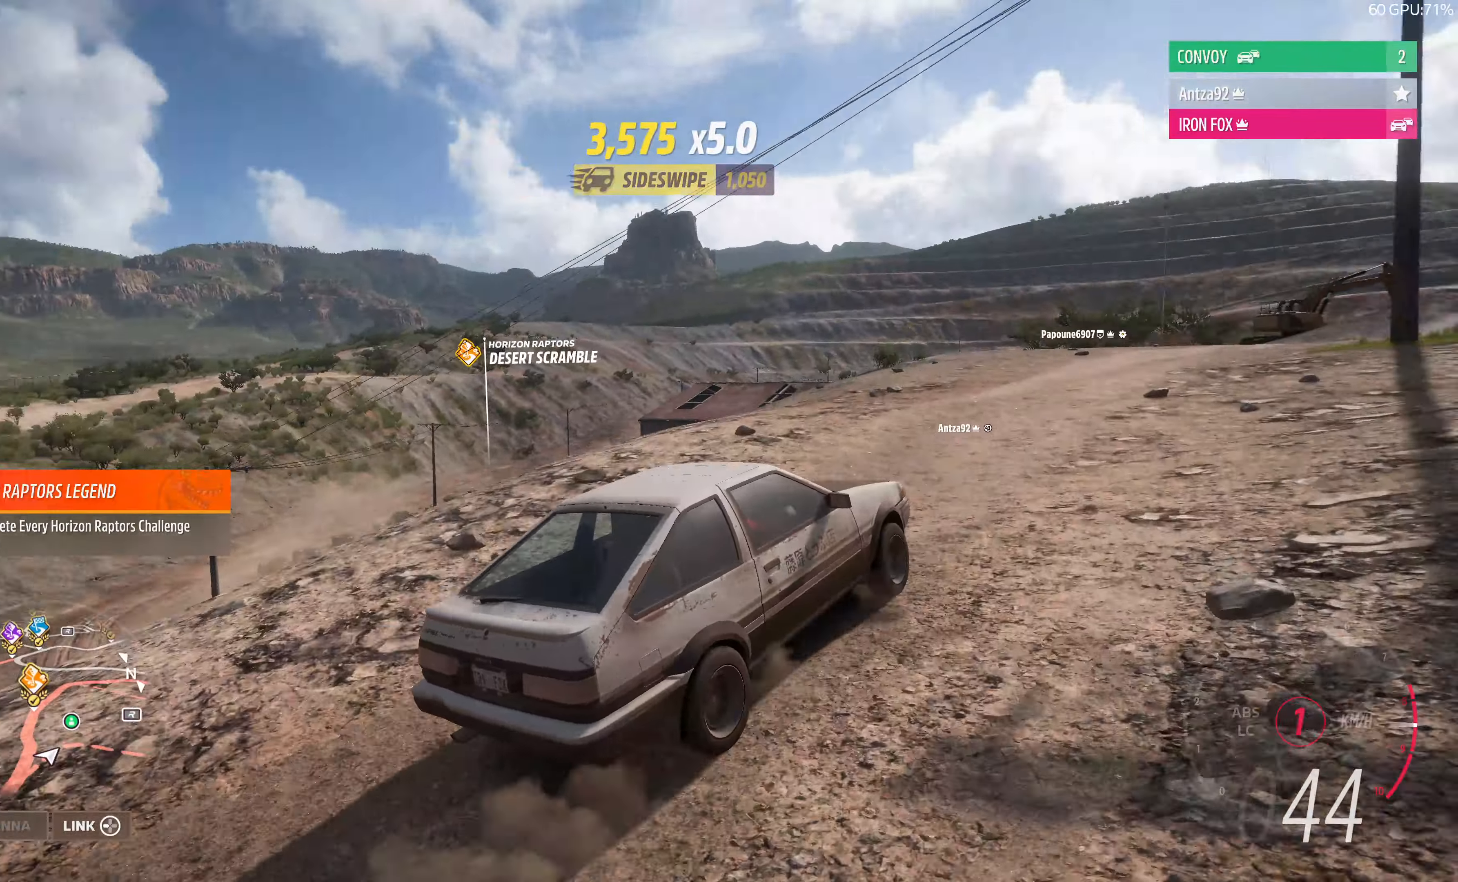
{"buttons": ["R2"], "left_stick": "up-left", "right_stick": "up", "events": [[66, "right_stick", "up"], [200, "left_stick", "up-left"]]}
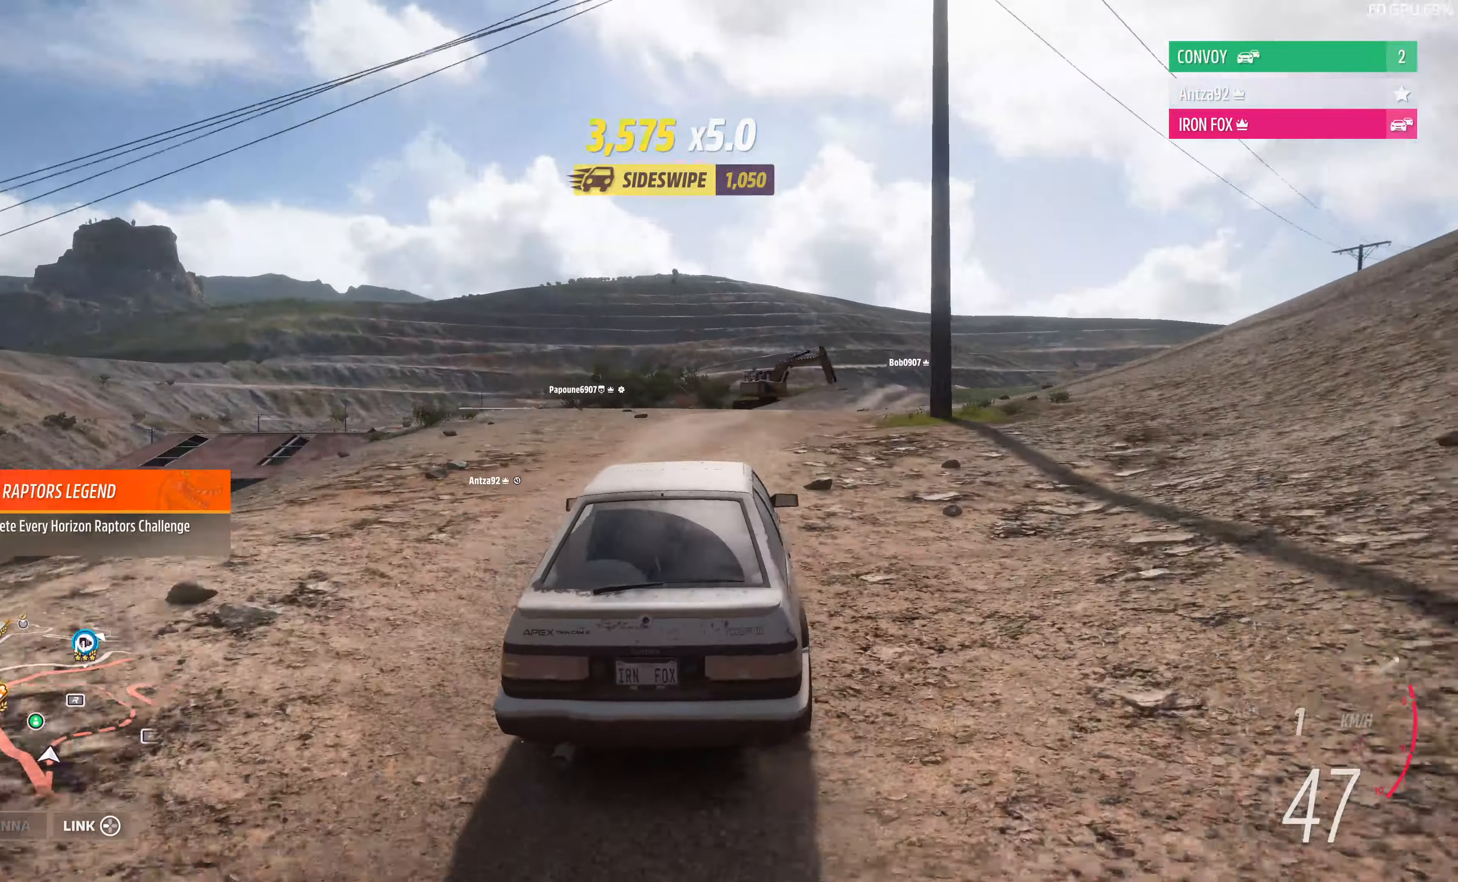
{"buttons": ["R2"], "left_stick": "up-left", "right_stick": "up", "events": []}
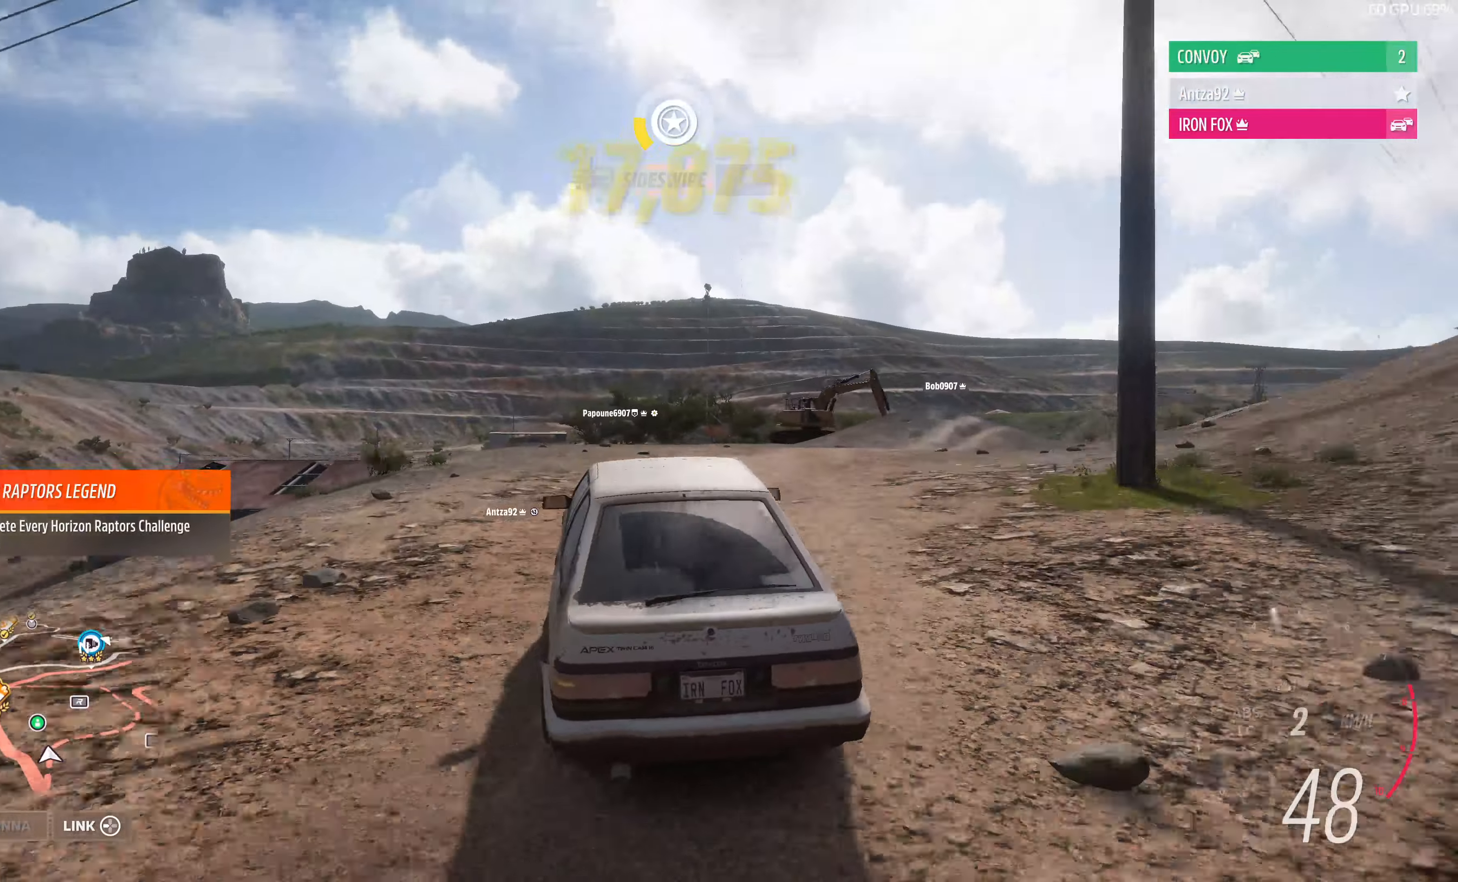
{"buttons": ["R2"], "left_stick": "up-left", "right_stick": "up", "events": [[233, "left_stick", "up"], [433, "left_stick", "up-left"]]}
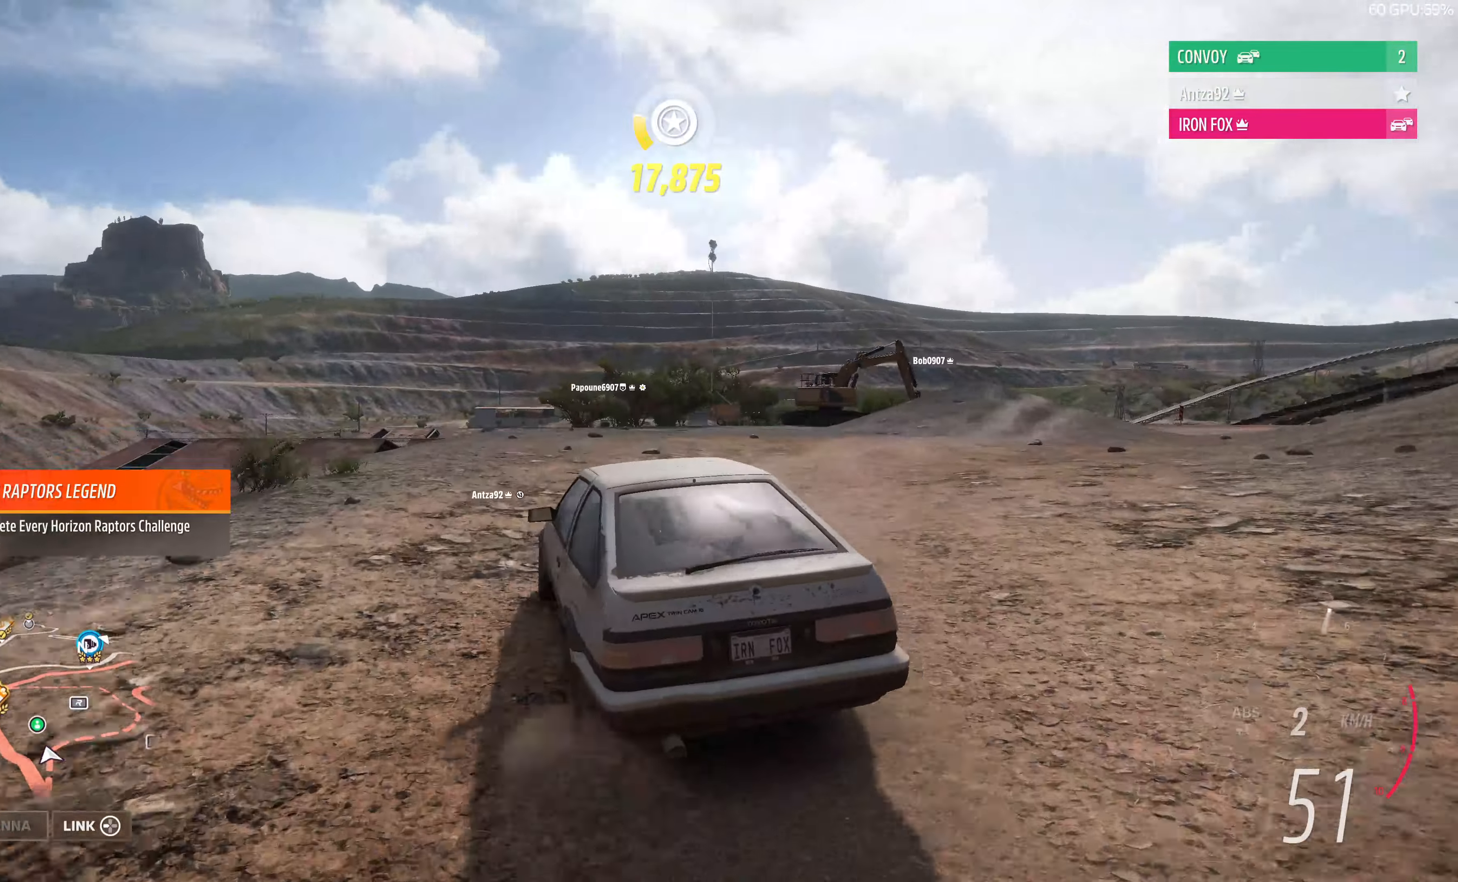
{"buttons": ["R2"], "left_stick": "up-left", "right_stick": "up", "events": []}
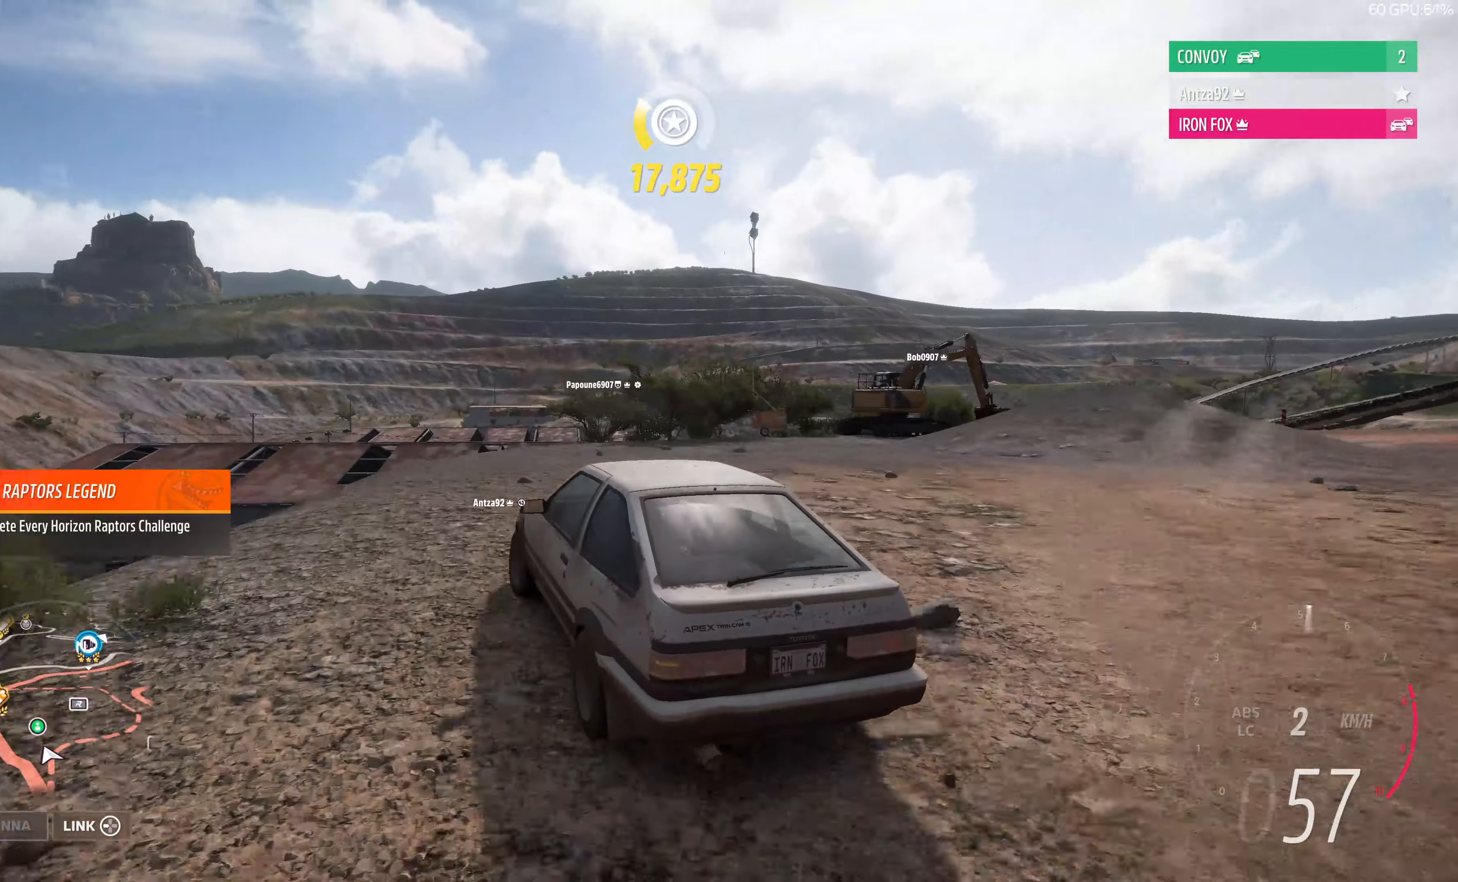
{"buttons": ["R2"], "left_stick": "up-left", "right_stick": "up", "events": [[133, "left_stick", "center"], [500, "left_stick", "up-left"]]}
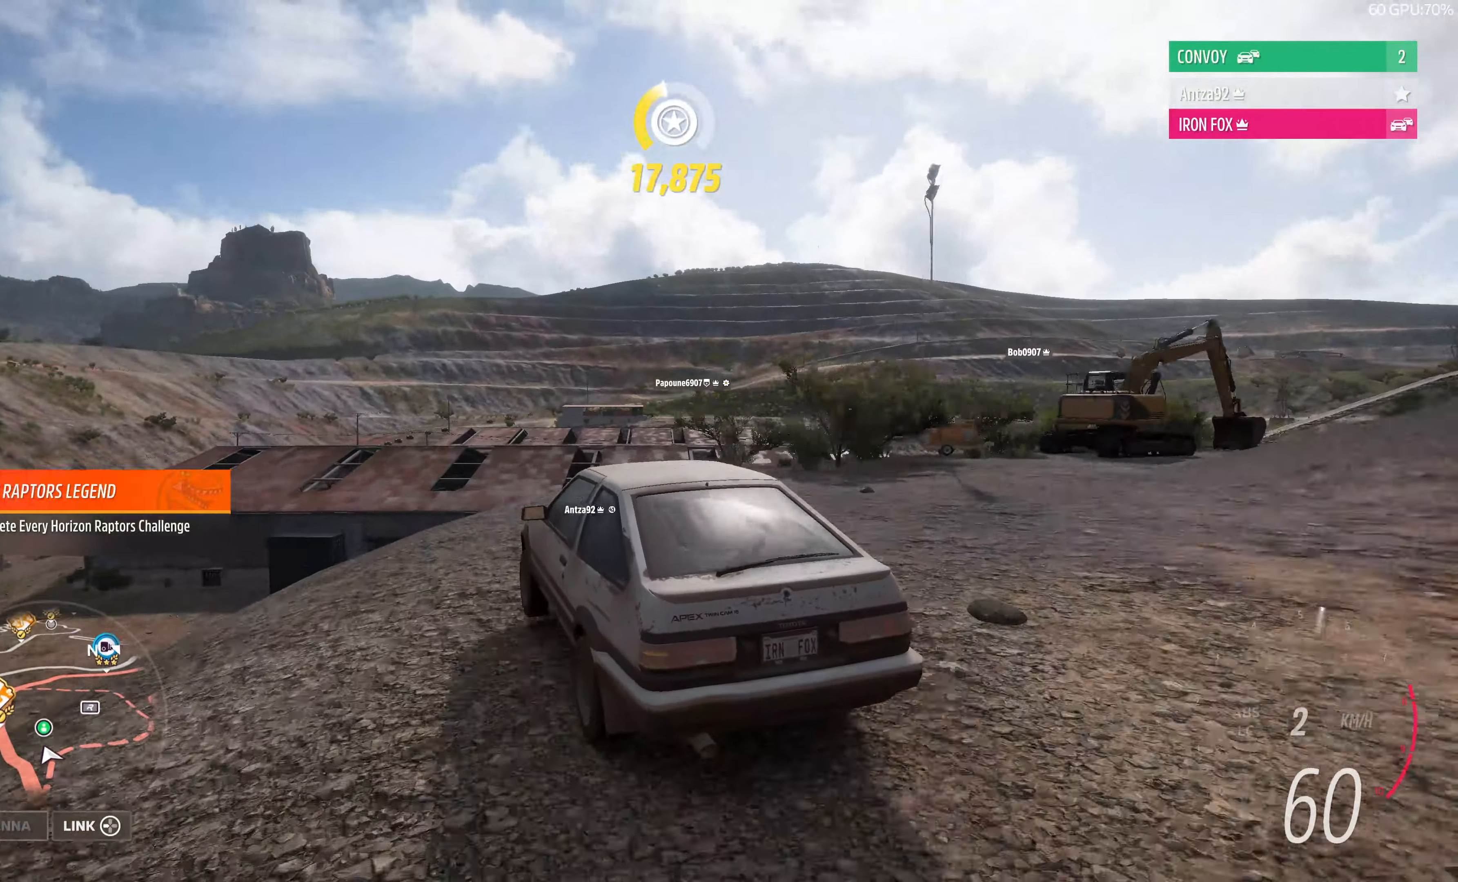
{"buttons": ["R2"], "left_stick": "center", "right_stick": "up", "events": [[233, "left_stick", "center"]]}
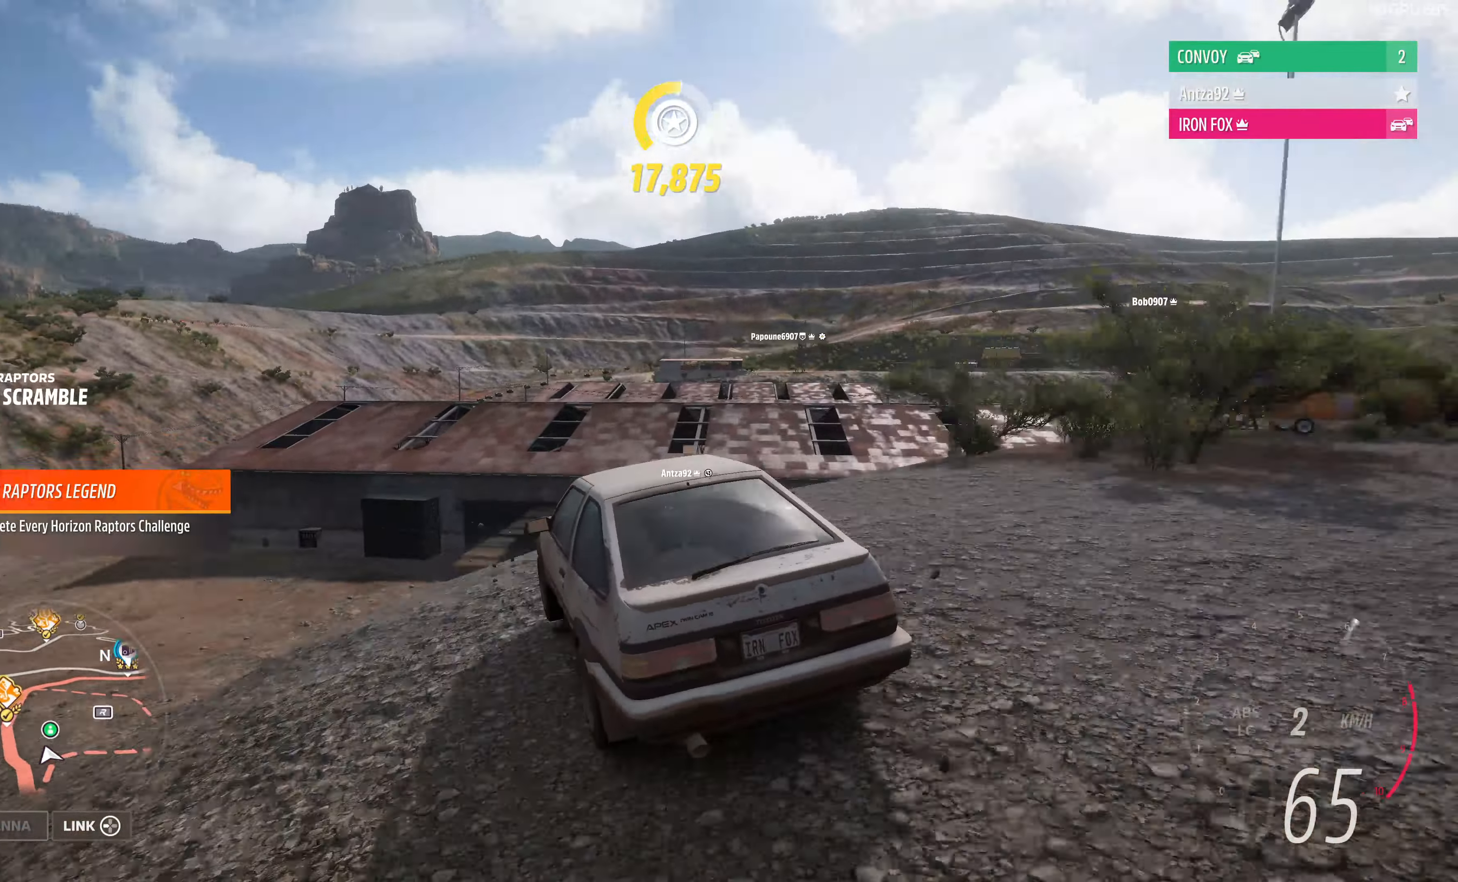
{"buttons": [], "left_stick": "center", "right_stick": "up", "events": [[233, "R2", "up"]]}
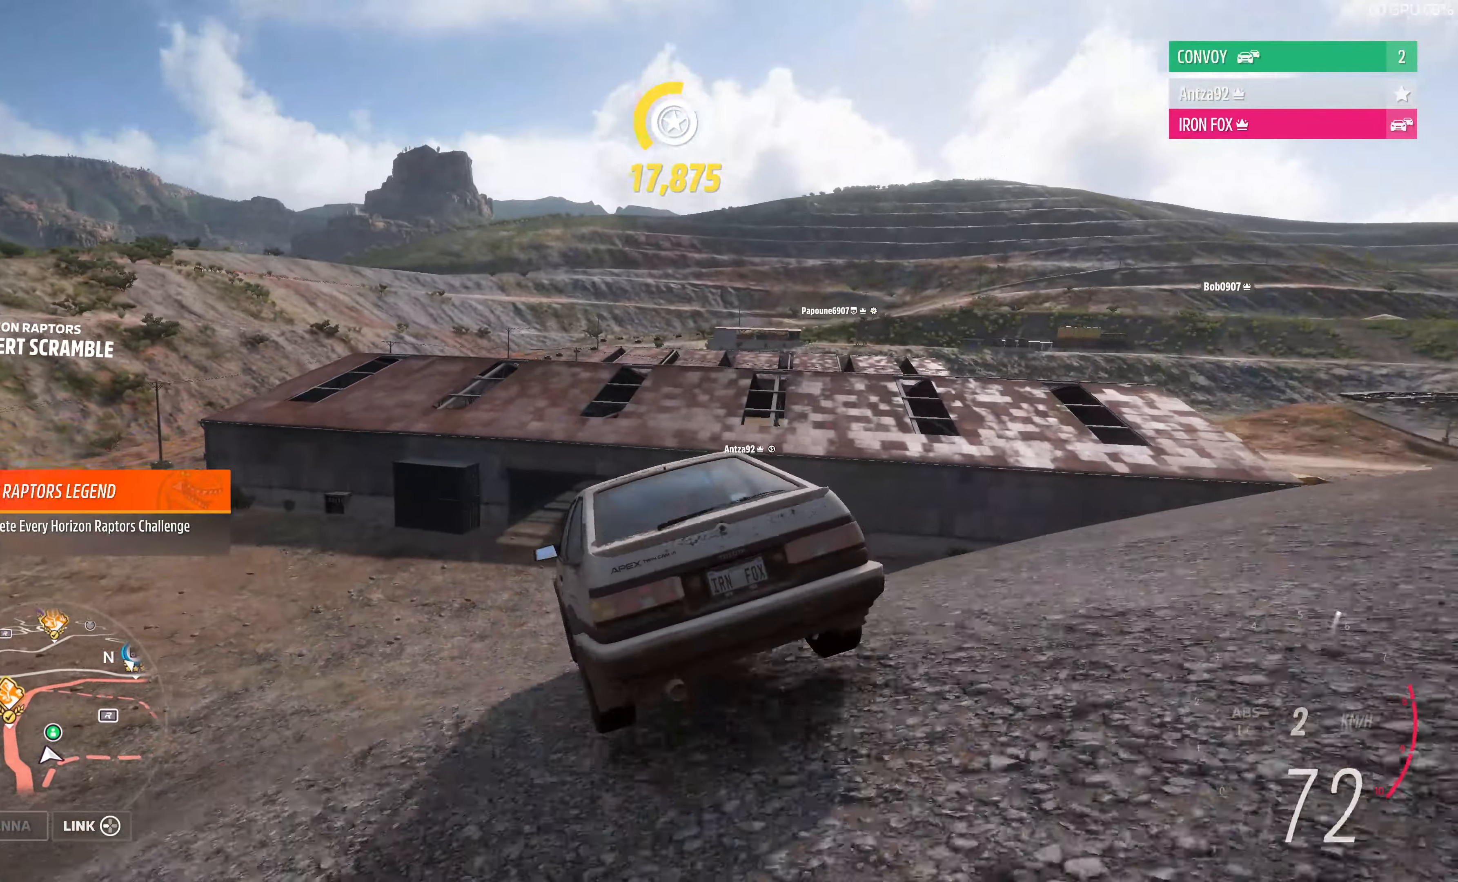
{"buttons": [], "left_stick": "center", "right_stick": "up", "events": []}
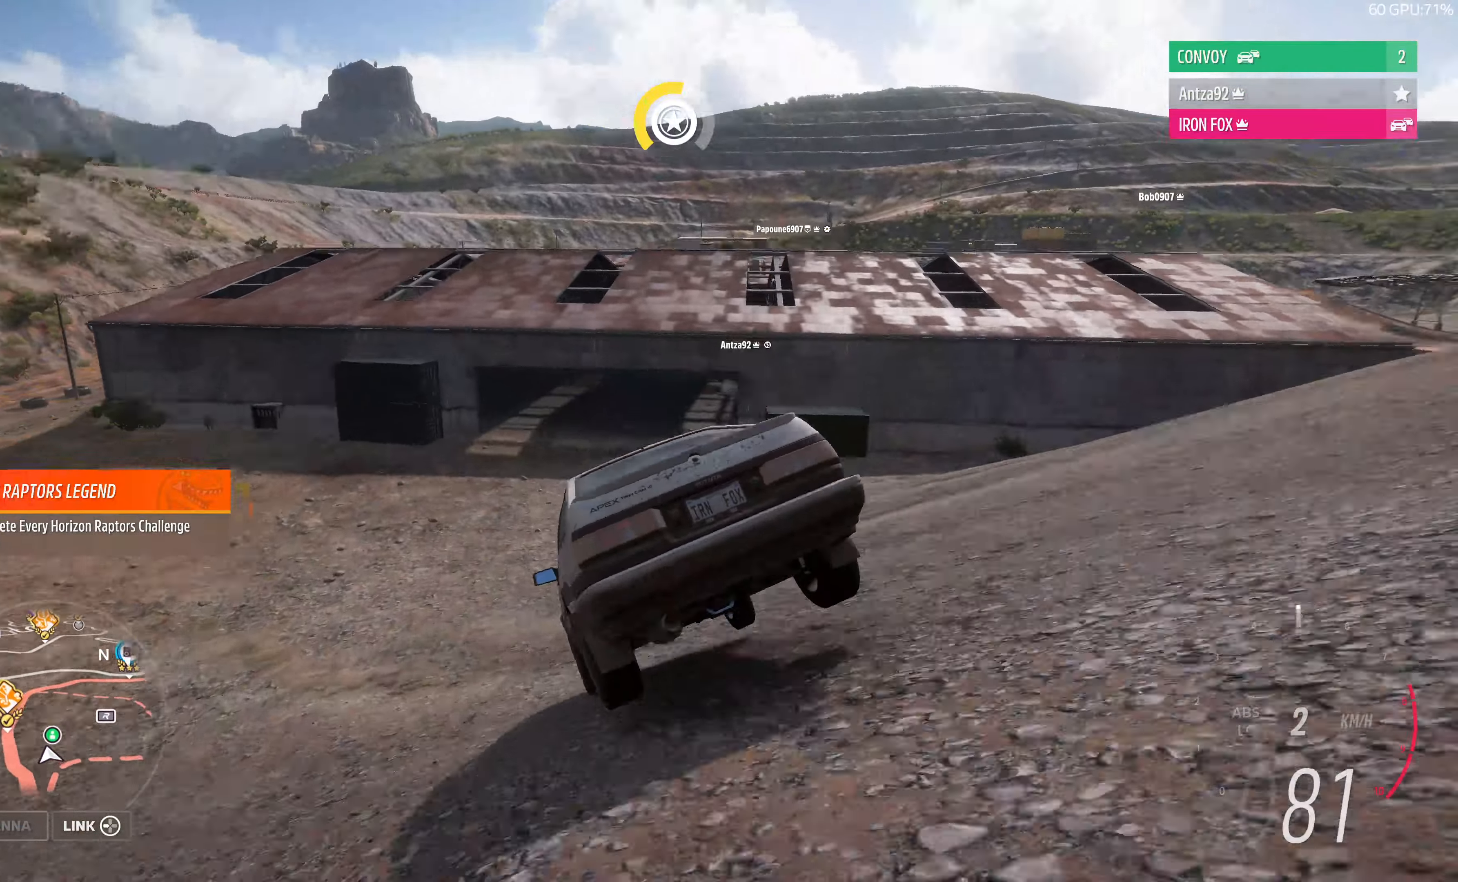
{"buttons": ["R2"], "left_stick": "center", "right_stick": "up", "events": [[267, "R2", "down"]]}
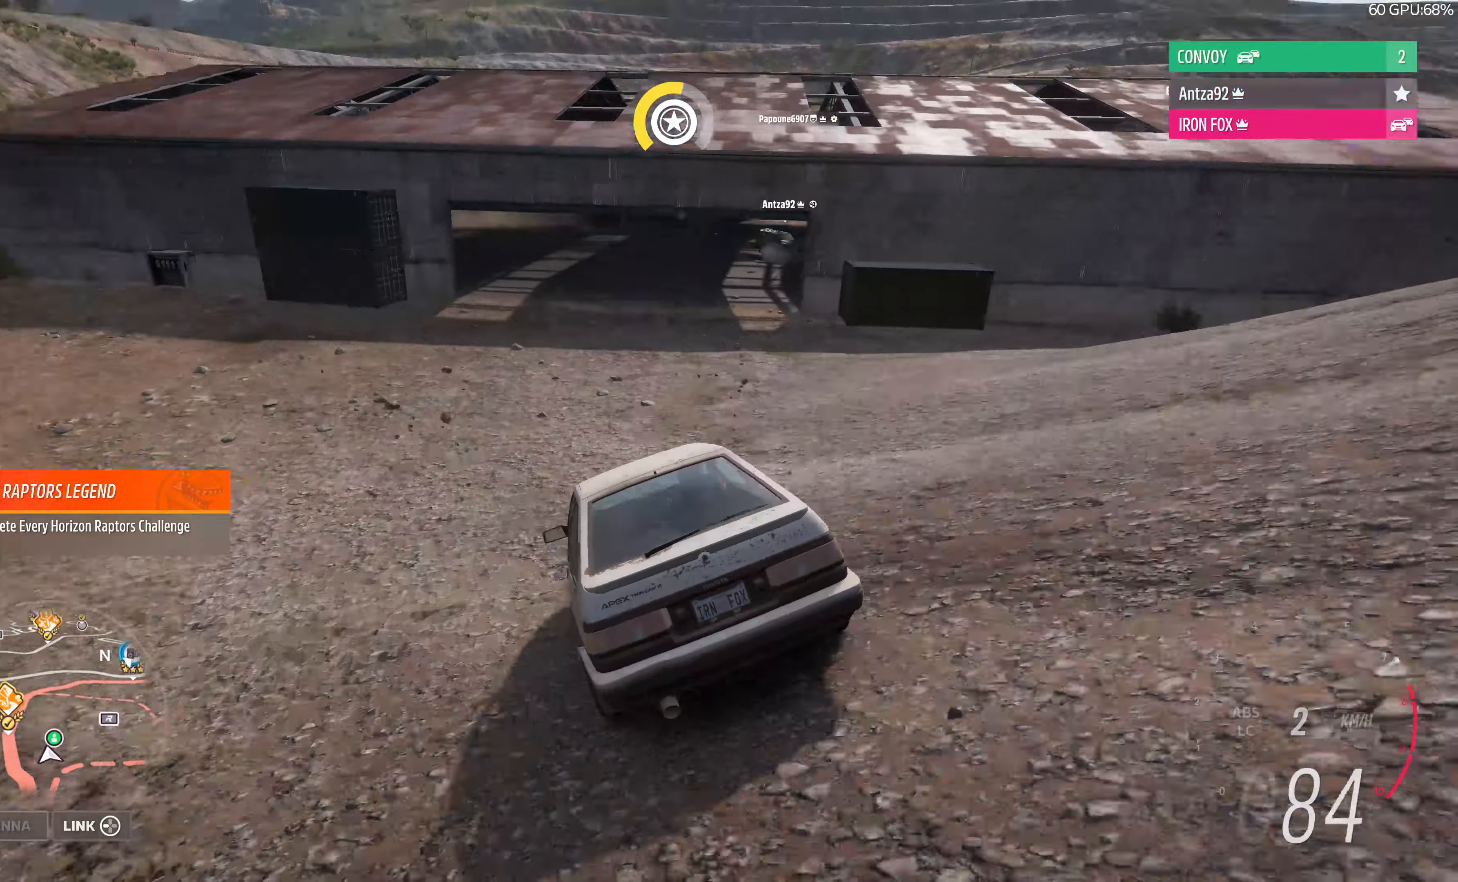
{"buttons": ["R2"], "left_stick": "right", "right_stick": "up", "events": [[367, "left_stick", "right"]]}
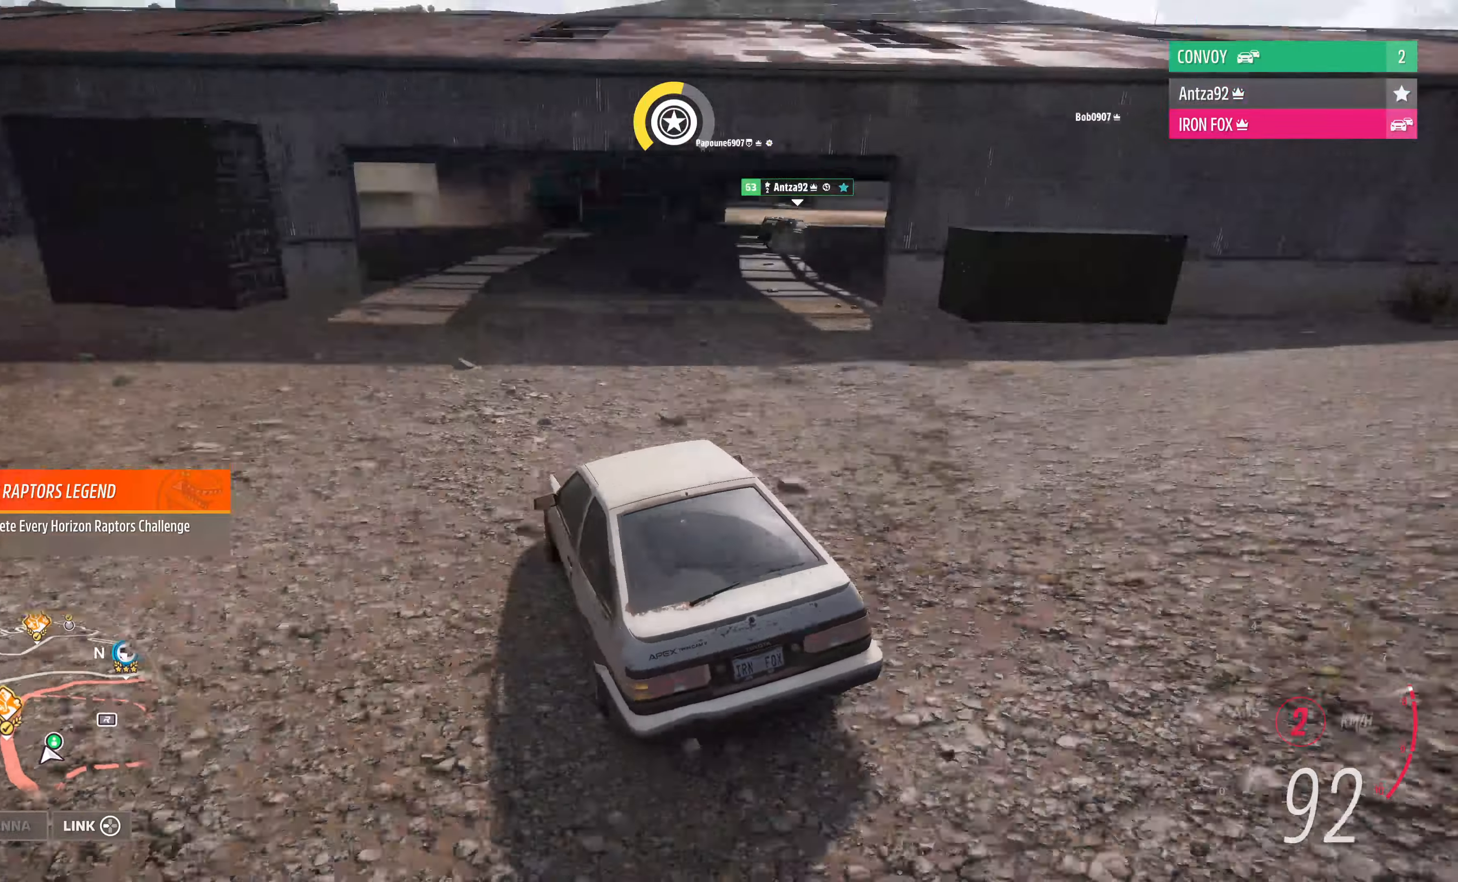
{"buttons": ["CROSS", "R2"], "left_stick": "up-right", "right_stick": "up", "events": [[100, "CROSS", "down"], [134, "left_stick", "up-right"]]}
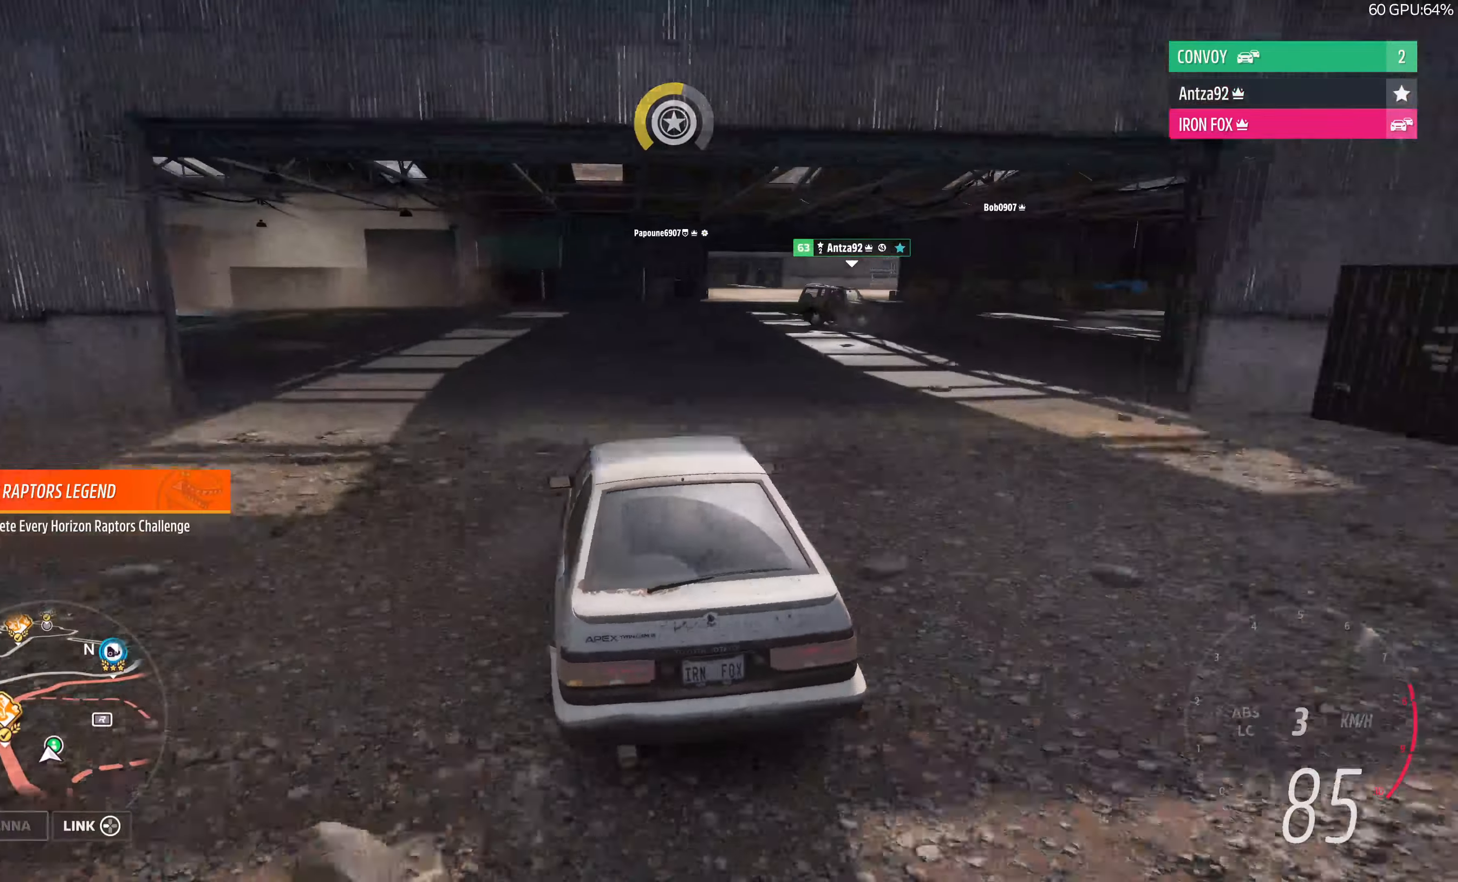
{"buttons": [], "left_stick": "left", "right_stick": "up", "events": [[167, "CROSS", "up"], [167, "left_stick", "up-left"], [434, "R2", "up"], [434, "left_stick", "left"]]}
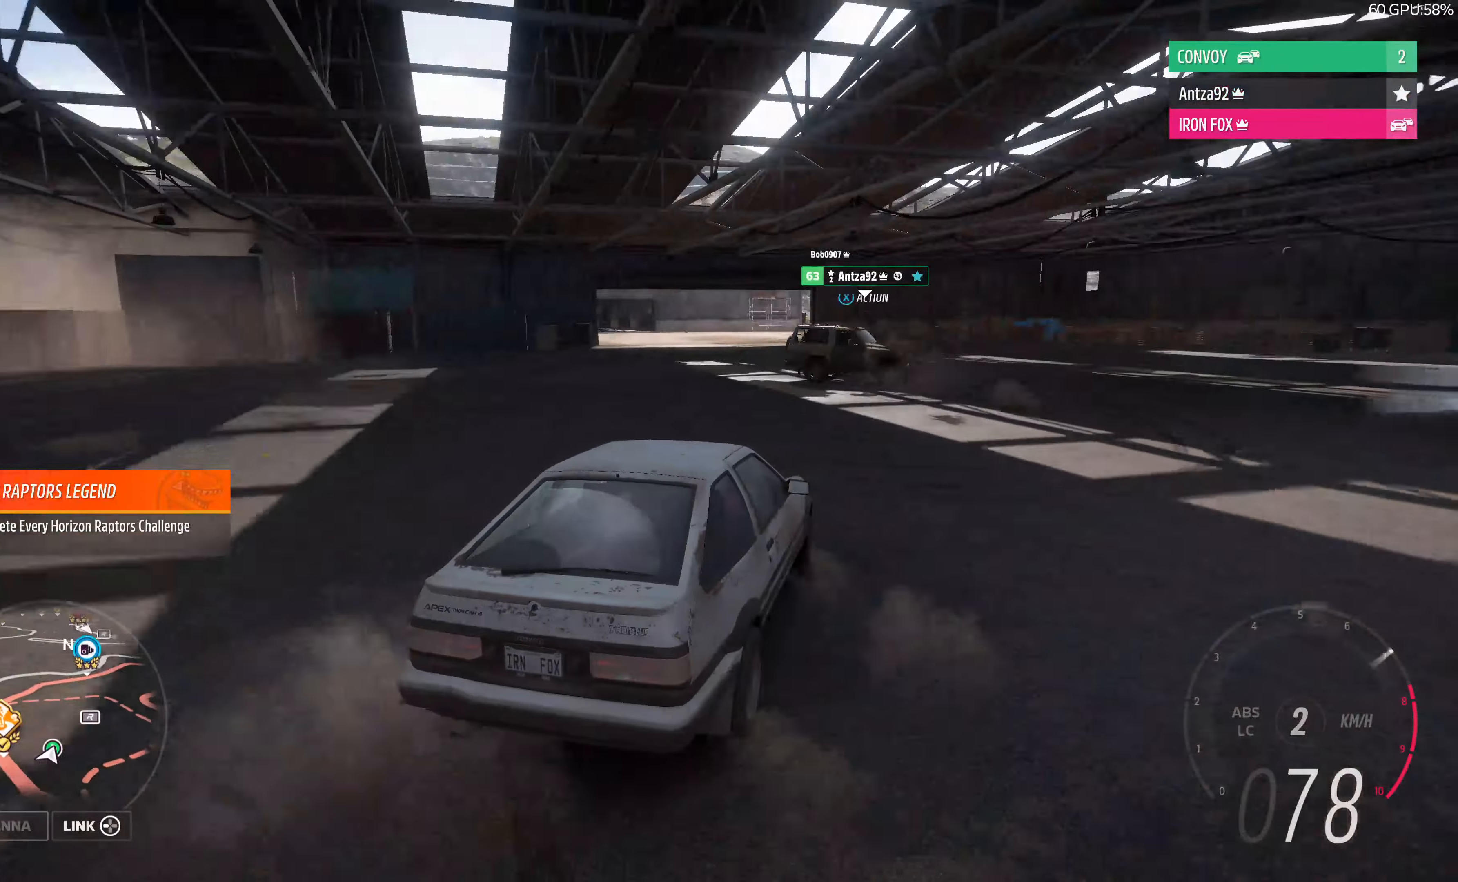
{"buttons": [], "left_stick": "left", "right_stick": "up", "events": [[34, "R2", "down"], [67, "left_stick", "center"], [167, "R2", "up"], [200, "left_stick", "left"], [300, "R2", "down"], [334, "left_stick", "center"], [434, "left_stick", "left"], [467, "R2", "up"]]}
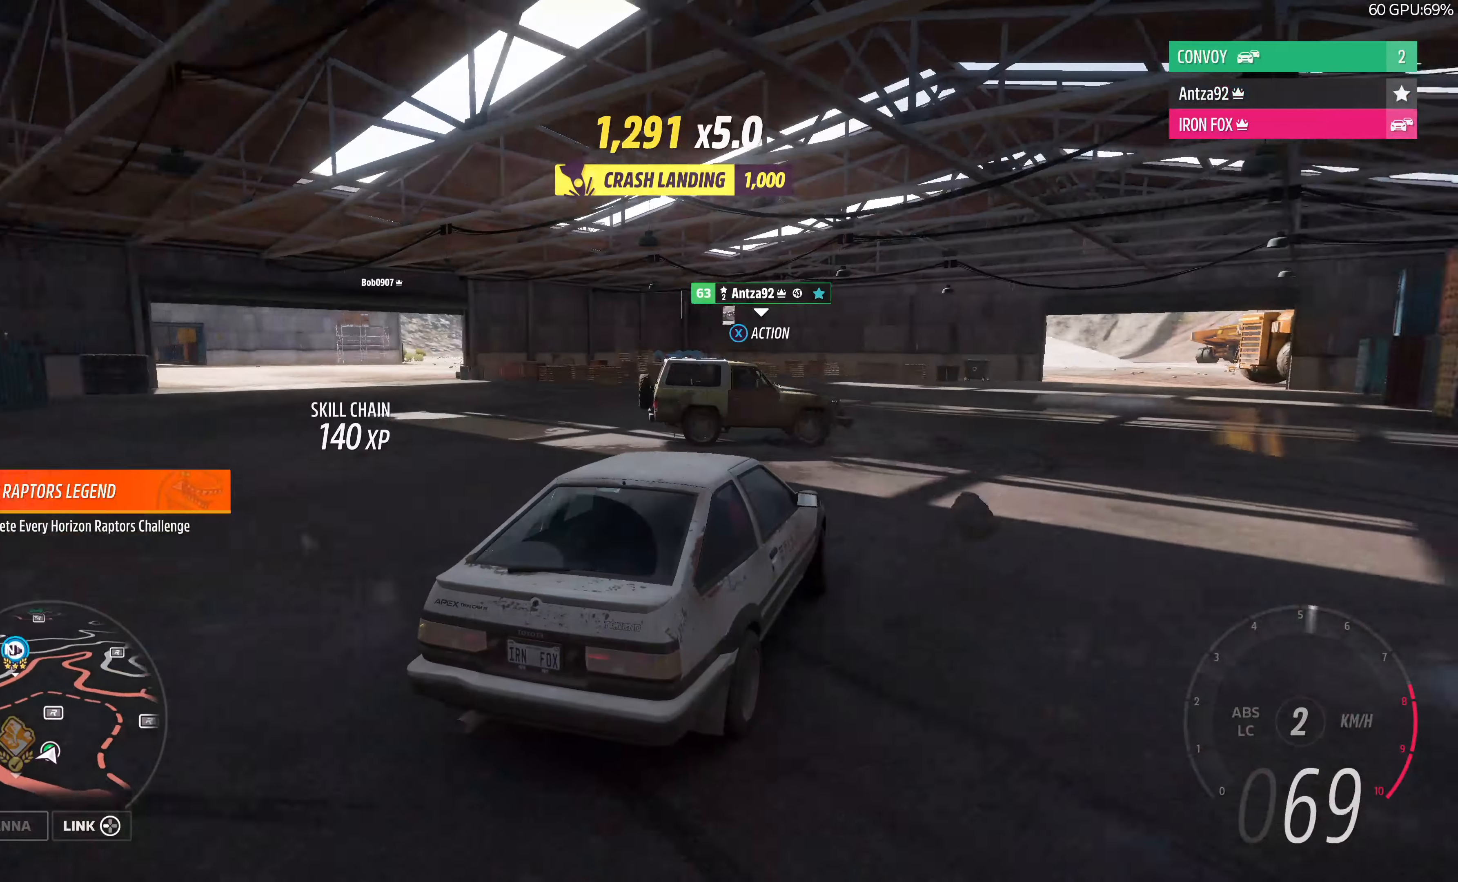
{"buttons": ["R2"], "left_stick": "left", "right_stick": "up", "events": [[67, "R2", "down"]]}
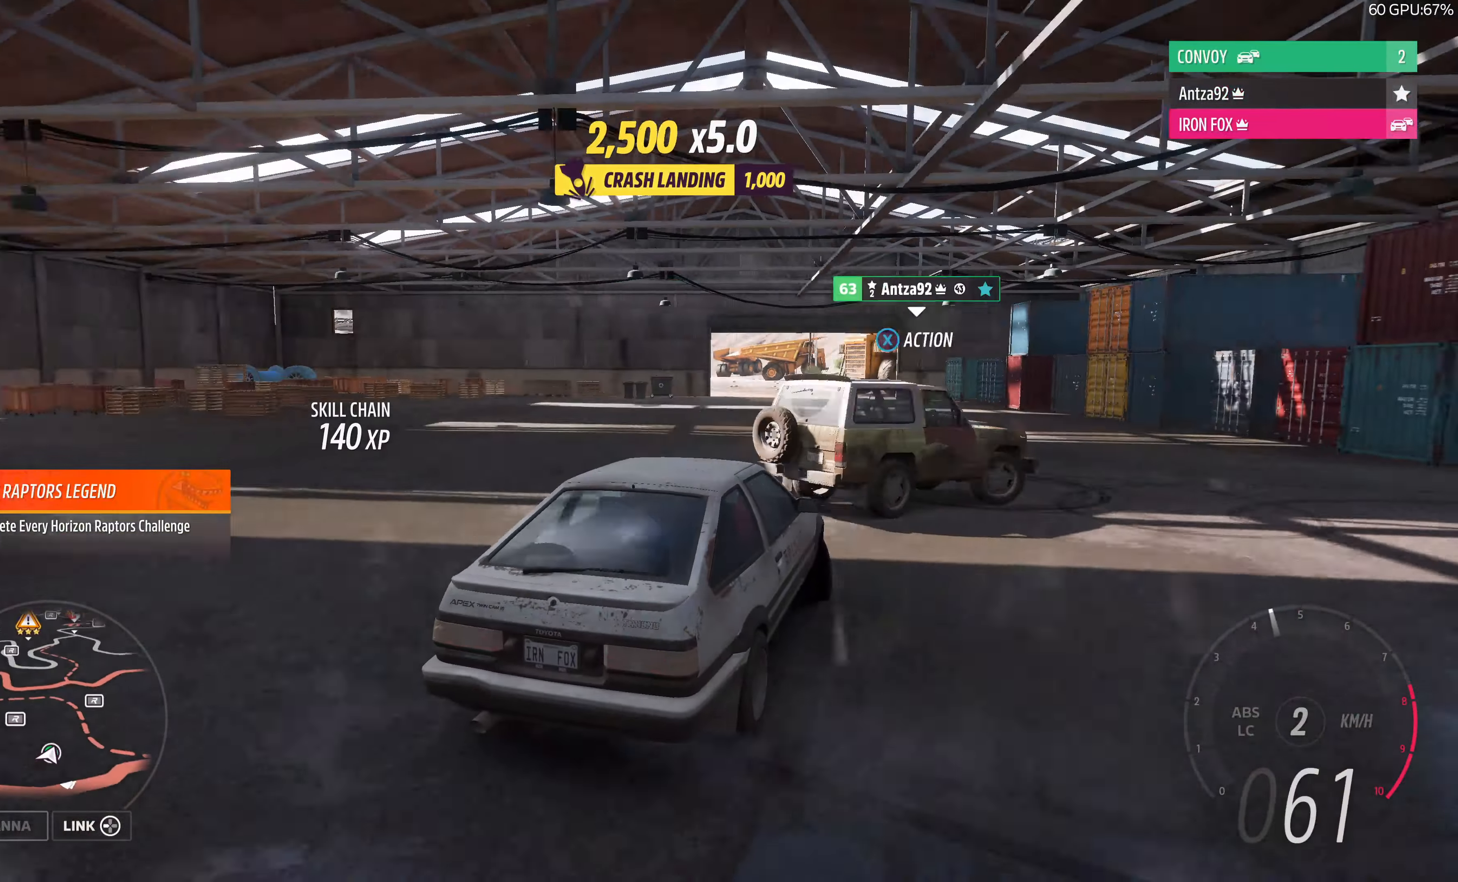
{"buttons": ["R2"], "left_stick": "left", "right_stick": "up", "events": [[267, "R2", "up"], [367, "R2", "down"]]}
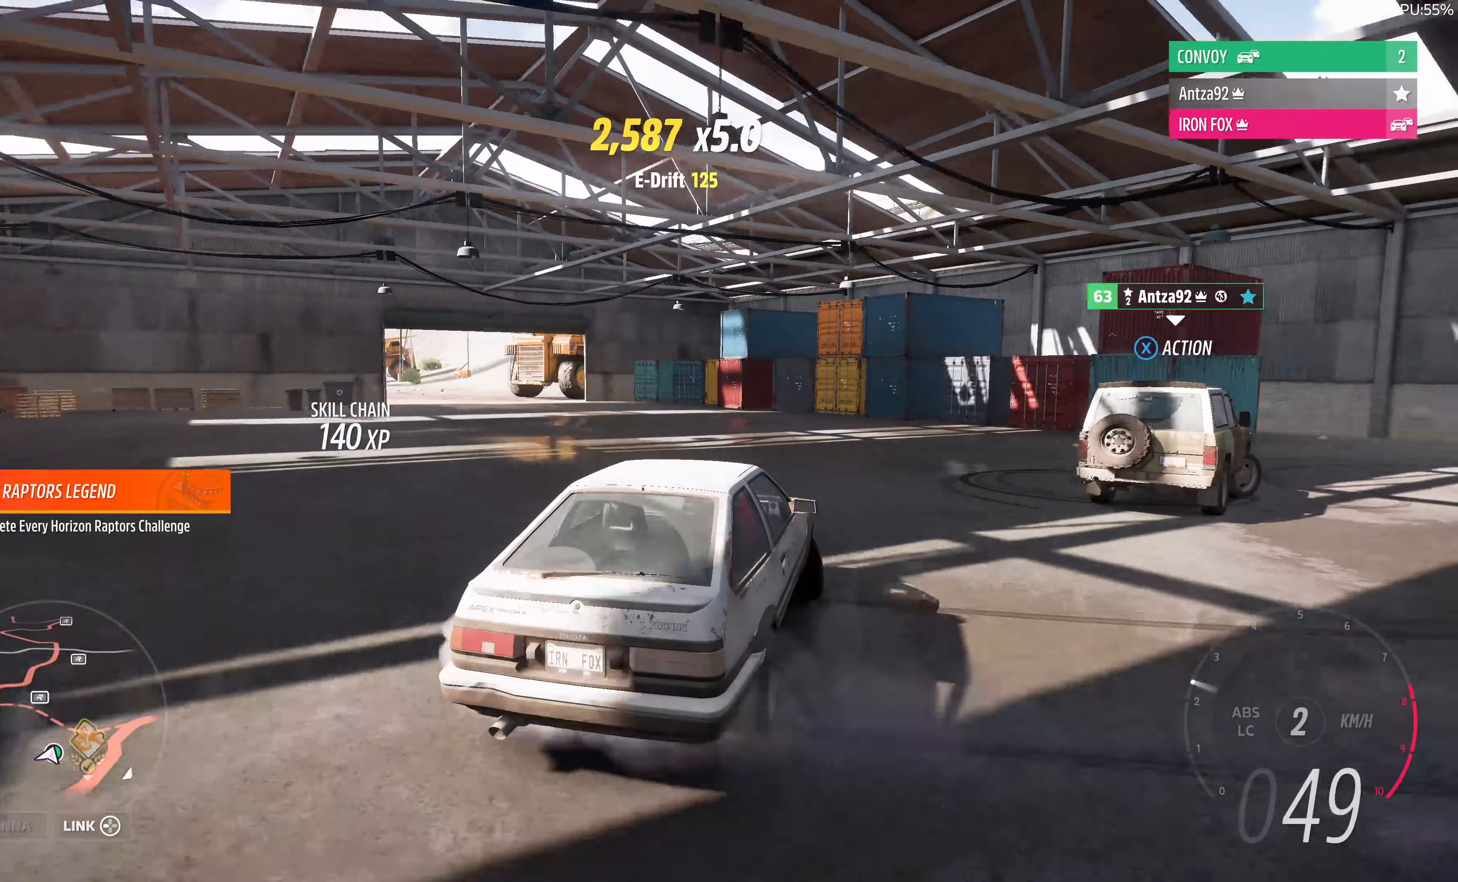
{"buttons": ["R2"], "left_stick": "left", "right_stick": "up", "events": []}
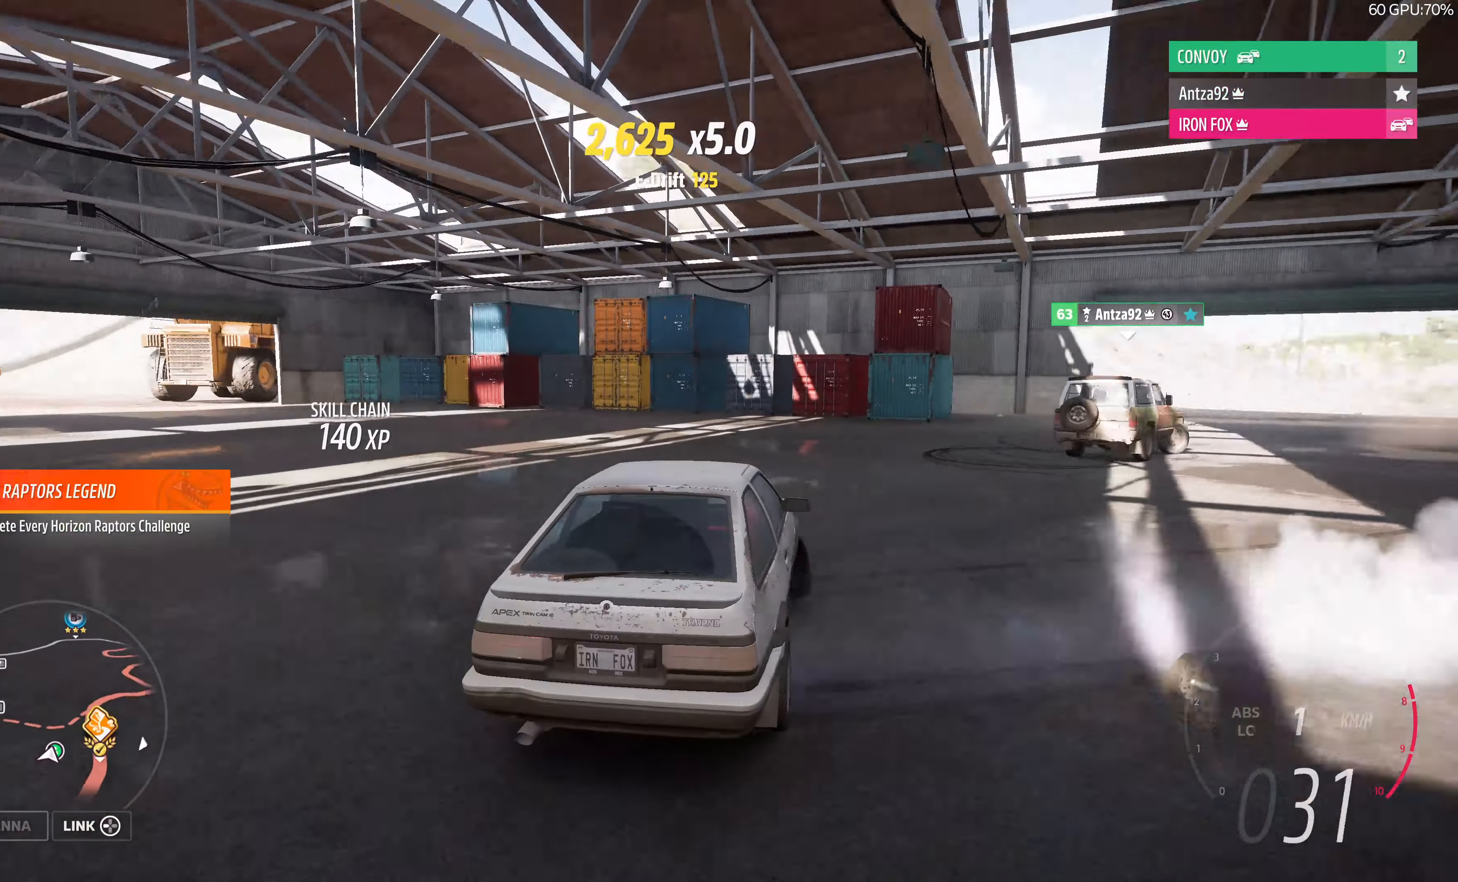
{"buttons": ["R2"], "left_stick": "left", "right_stick": "up", "events": []}
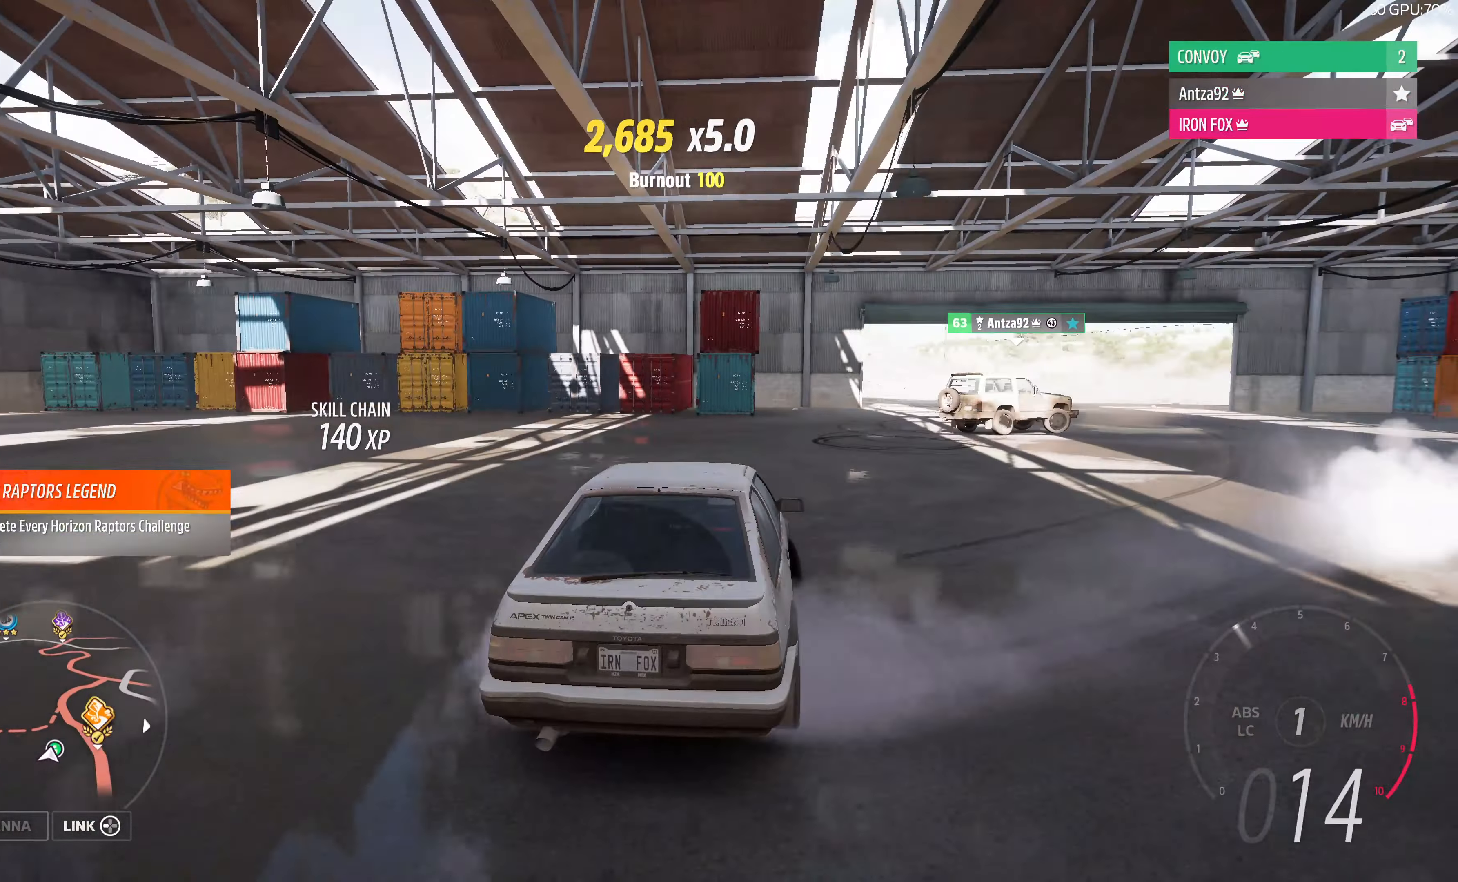
{"buttons": ["R2"], "left_stick": "left", "right_stick": "up", "events": []}
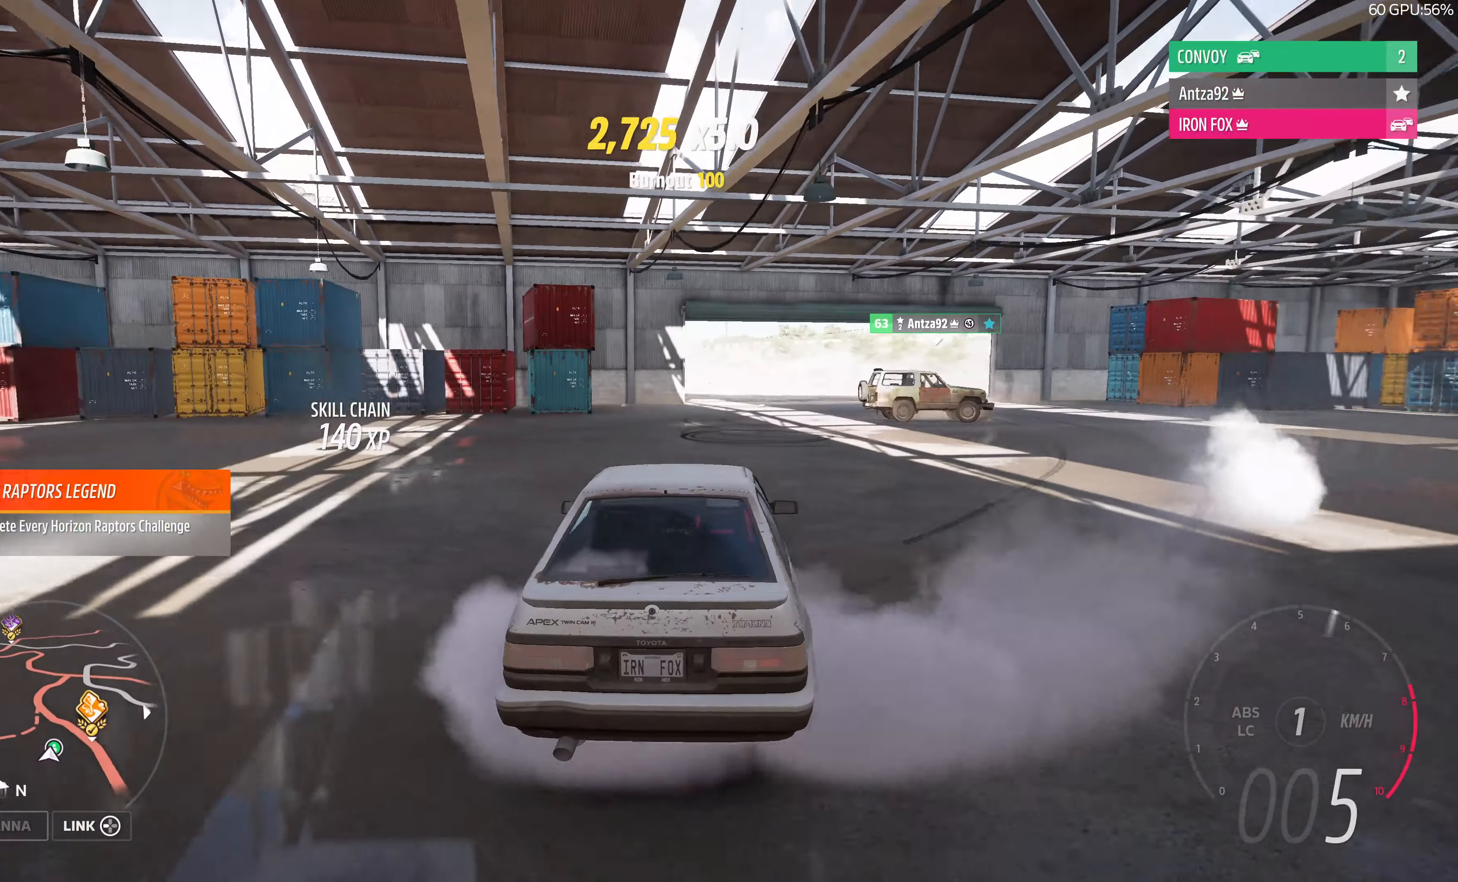
{"buttons": ["R2"], "left_stick": "right", "right_stick": "up", "events": [[134, "left_stick", "right"]]}
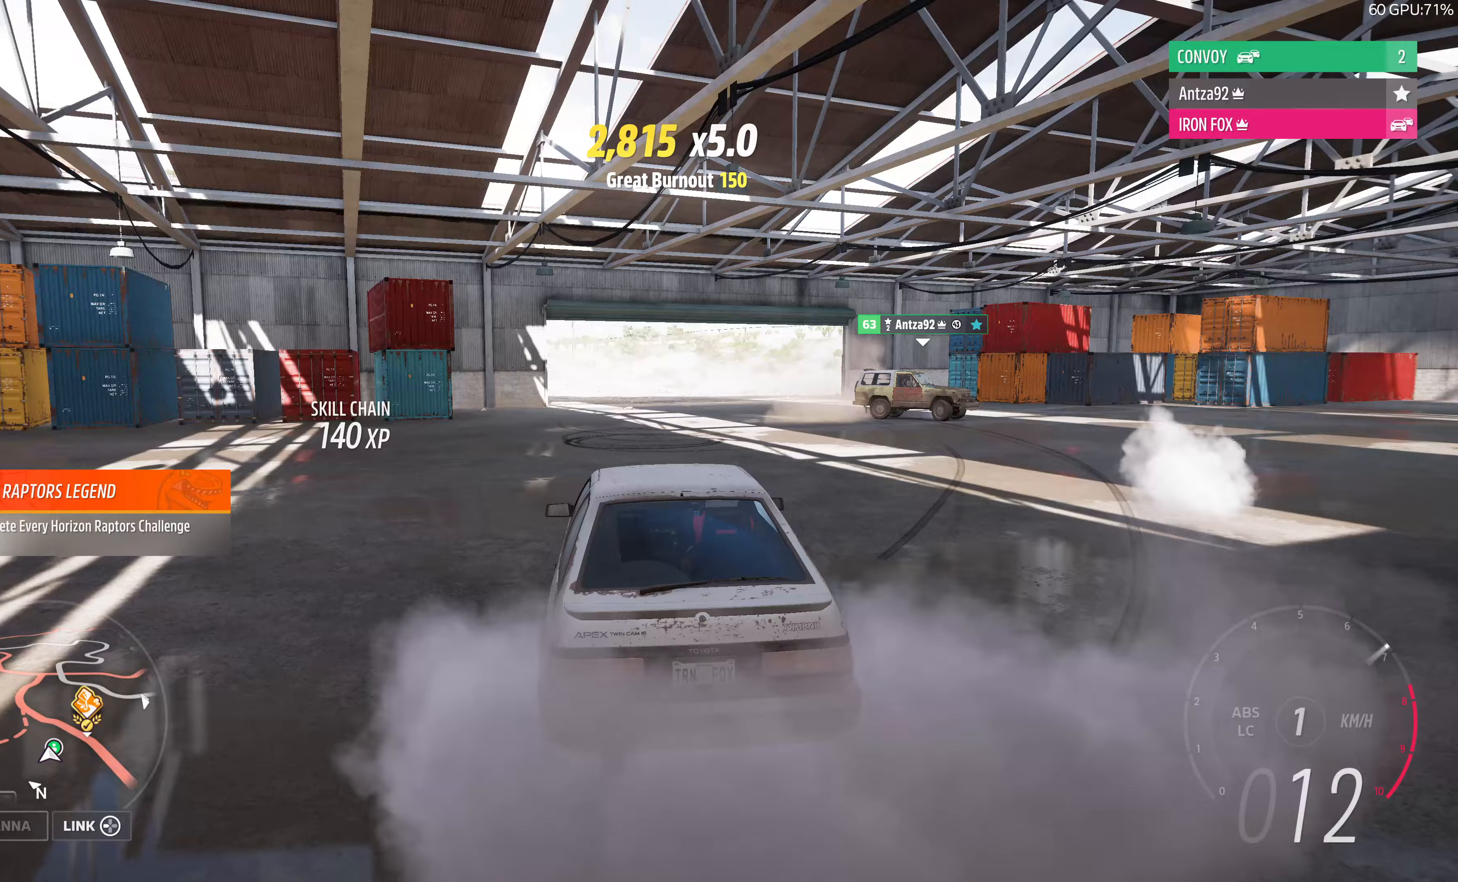
{"buttons": ["R2"], "left_stick": "right", "right_stick": "up", "events": []}
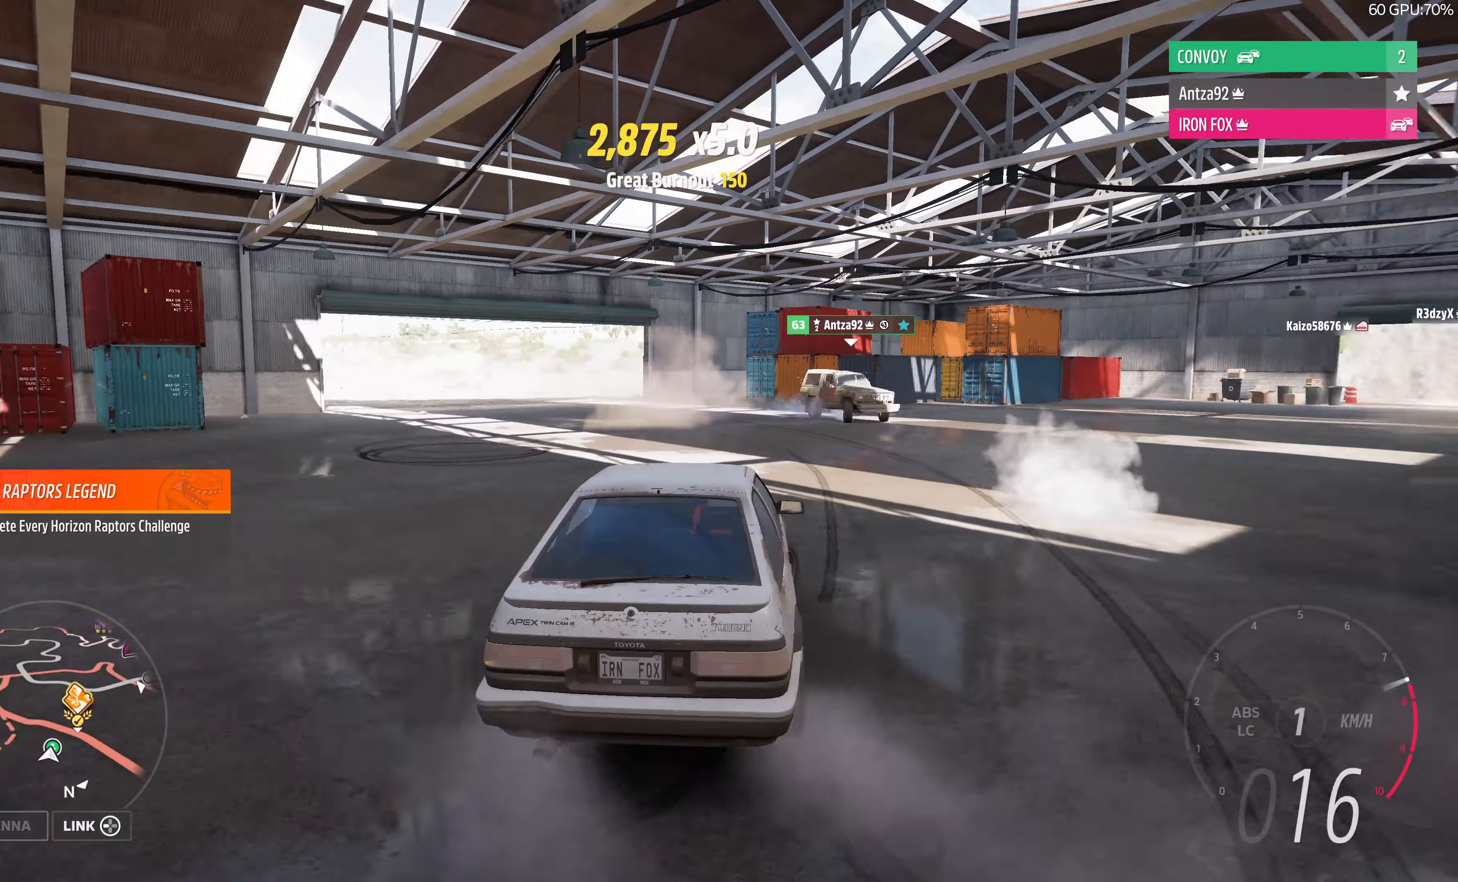
{"buttons": ["R2"], "left_stick": "left", "right_stick": "up", "events": [[300, "left_stick", "left"]]}
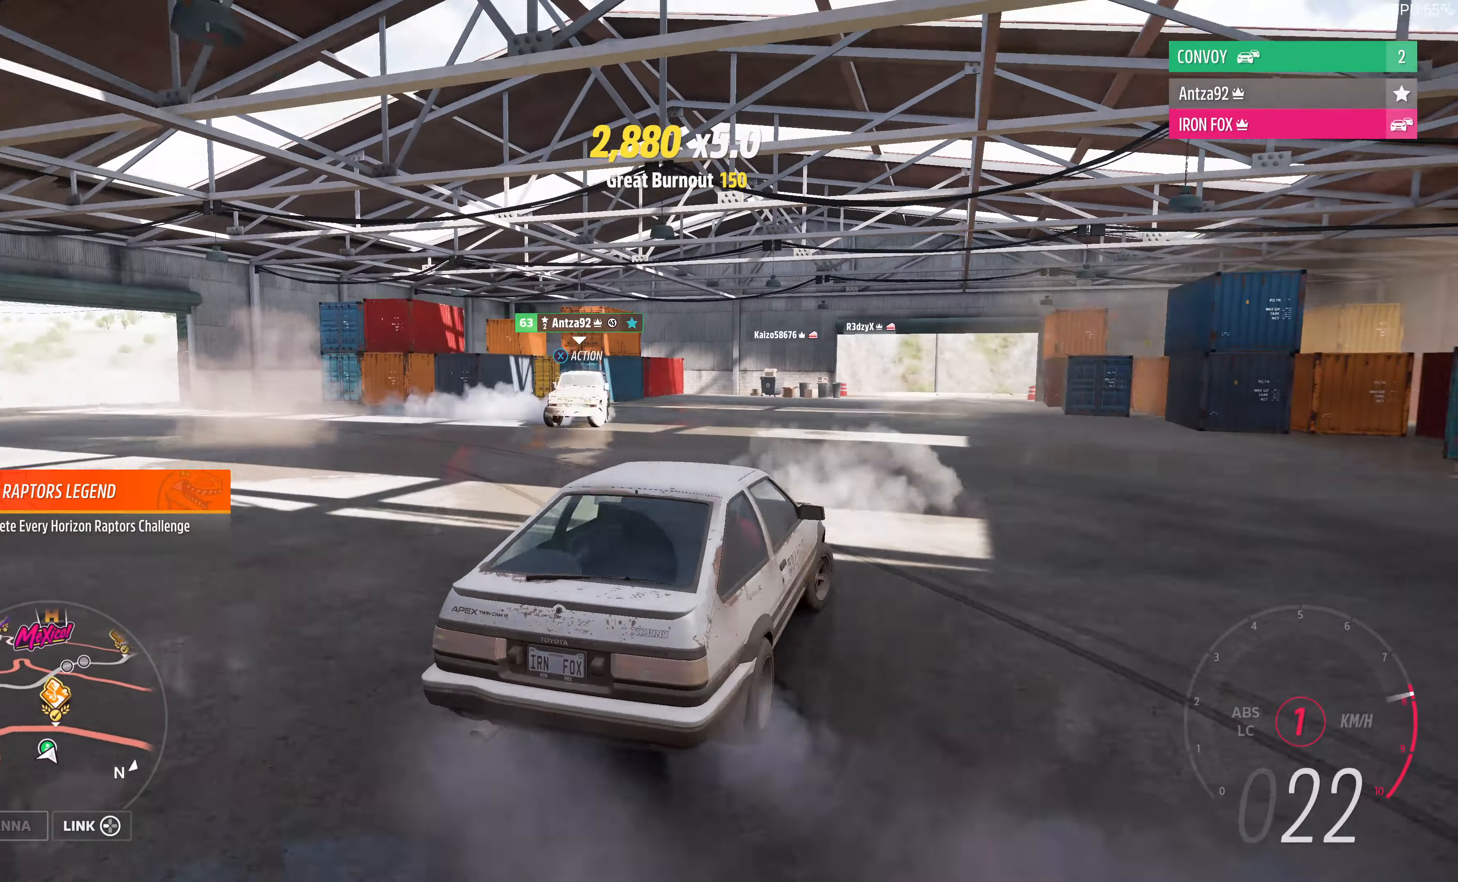
{"buttons": ["R2"], "left_stick": "center", "right_stick": "up", "events": [[233, "left_stick", "center"]]}
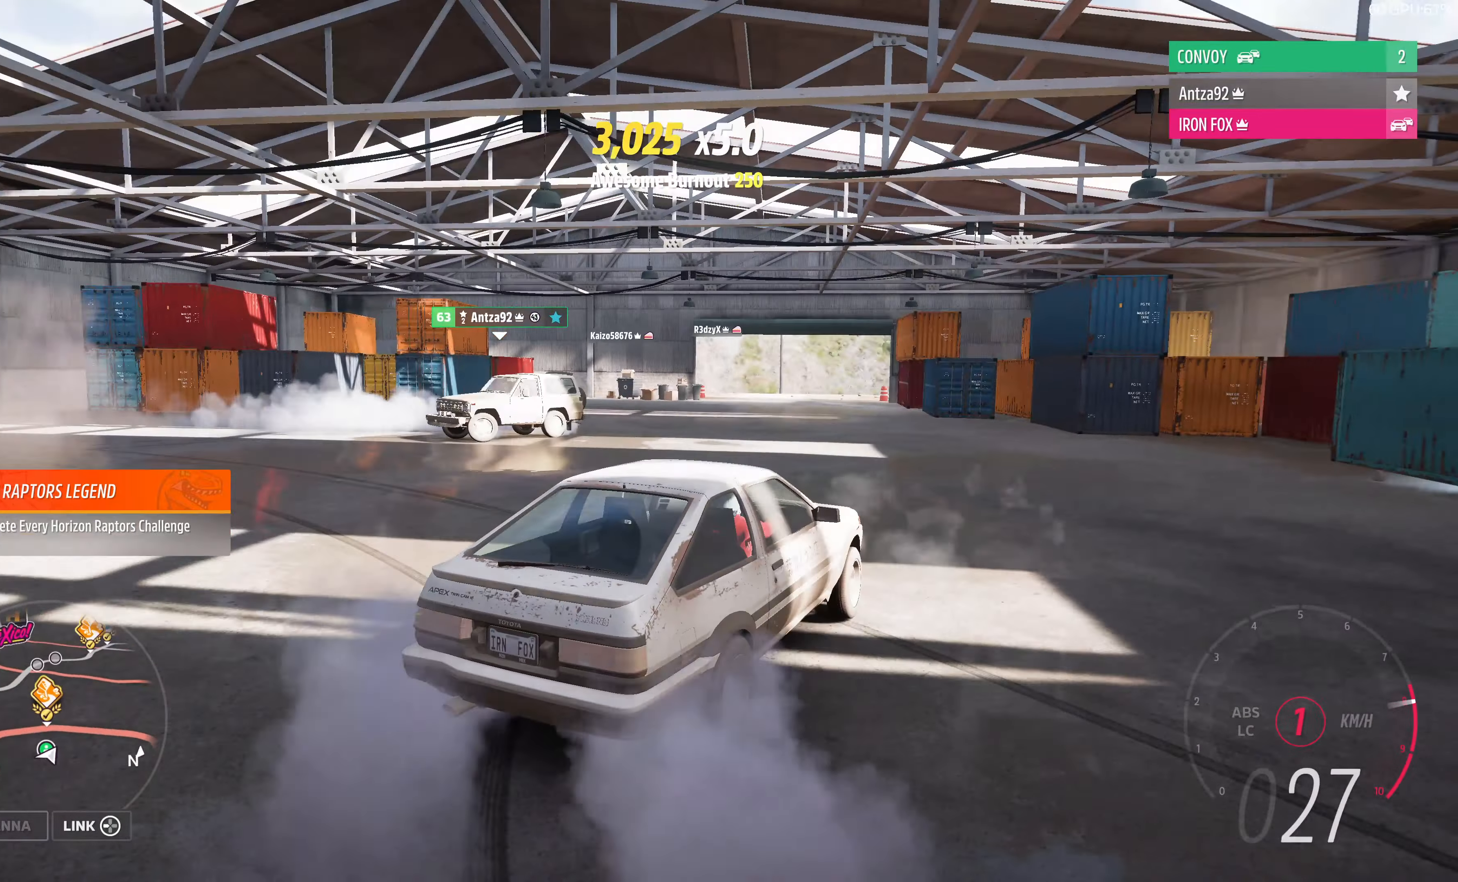
{"buttons": ["R2"], "left_stick": "left", "right_stick": "up-left", "events": [[133, "left_stick", "left"], [133, "right_stick", "up-left"]]}
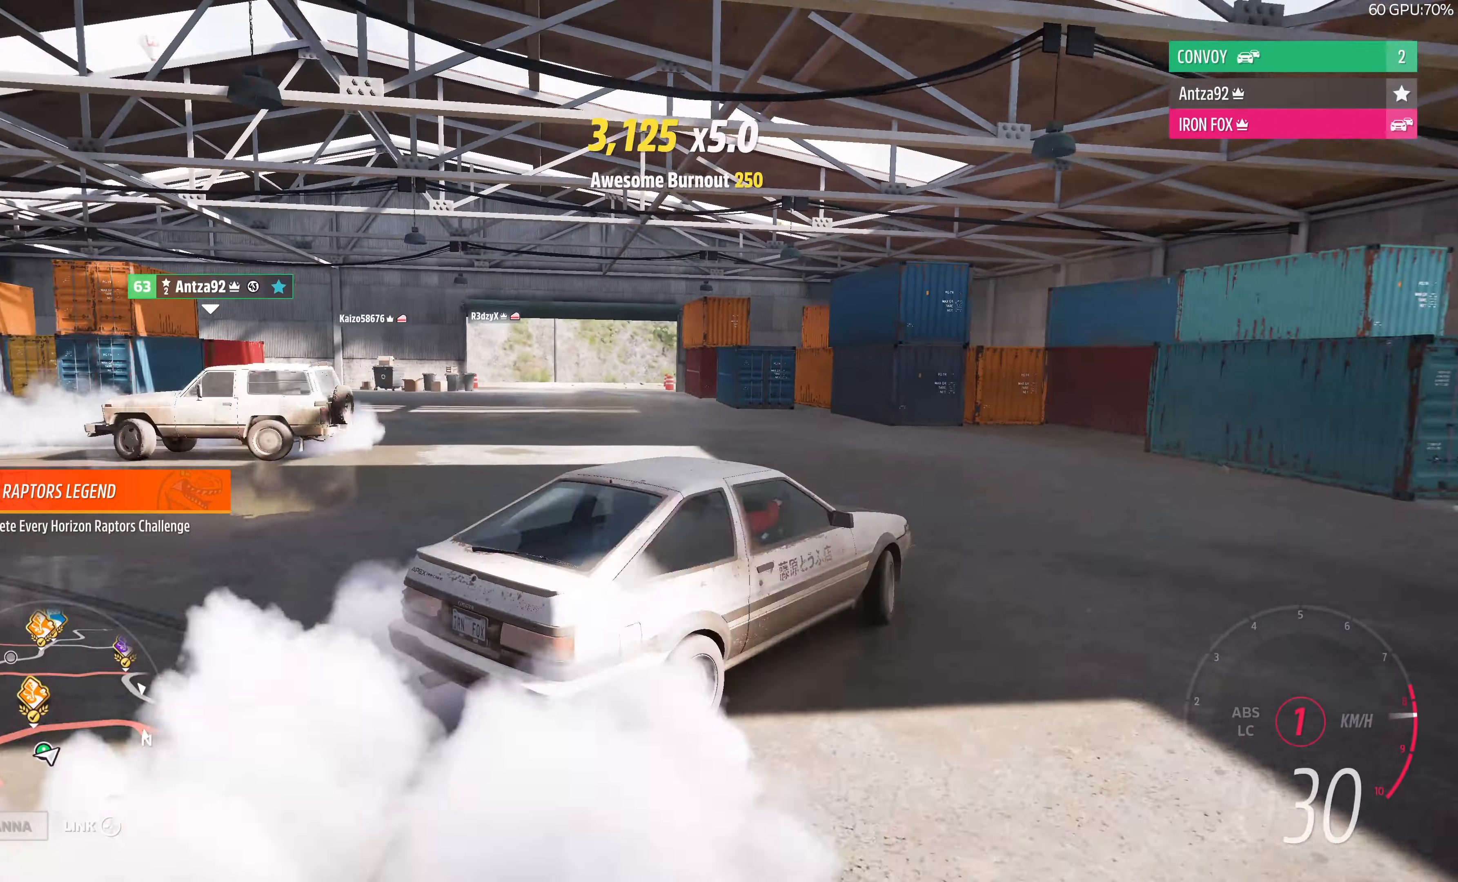
{"buttons": ["R2"], "left_stick": "left", "right_stick": "up-left", "events": []}
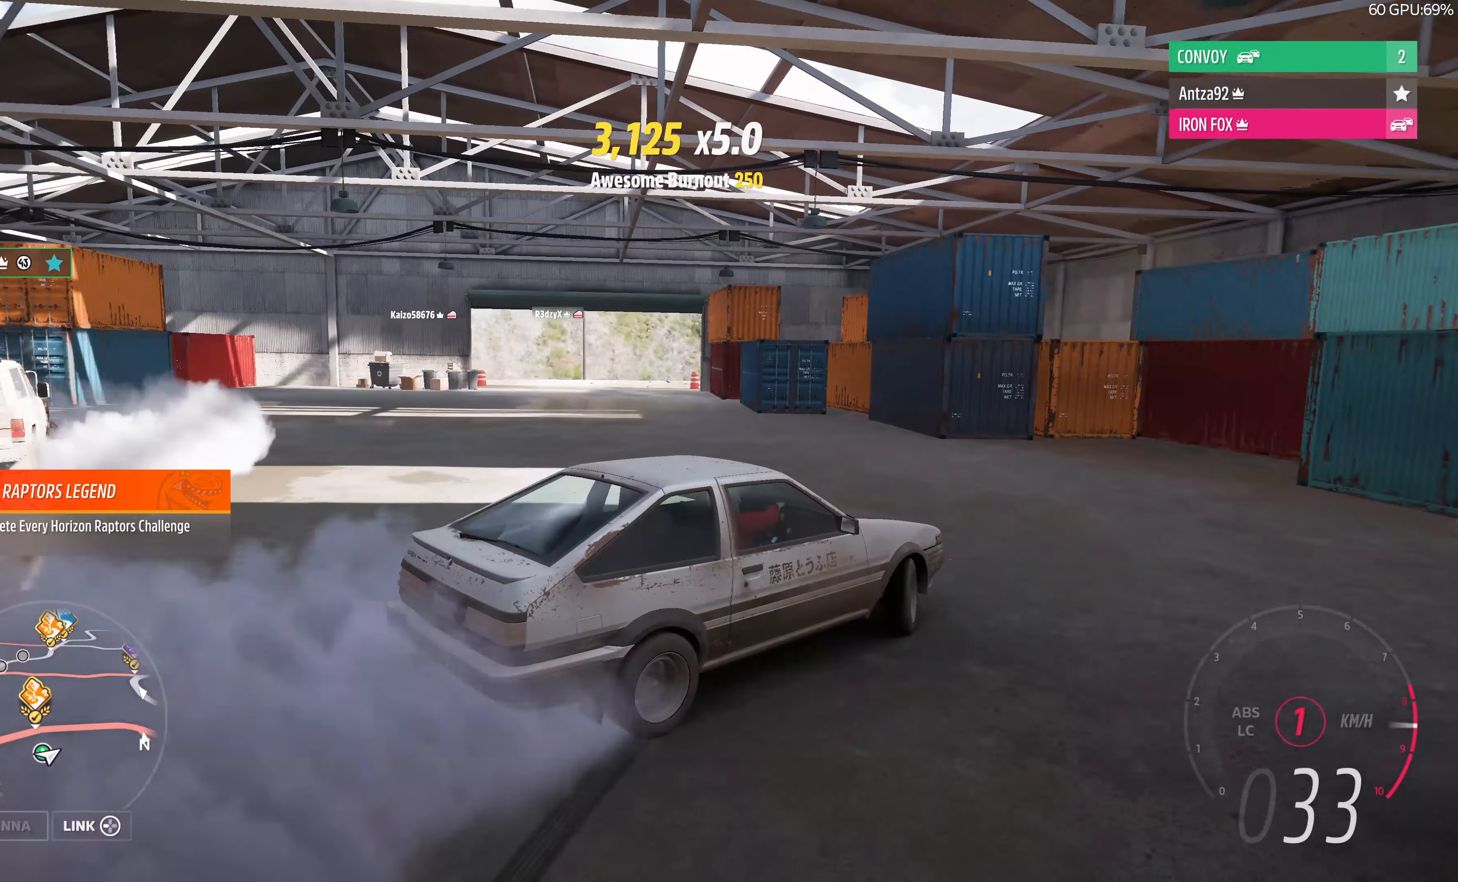
{"buttons": ["R2"], "left_stick": "left", "right_stick": "up-left", "events": []}
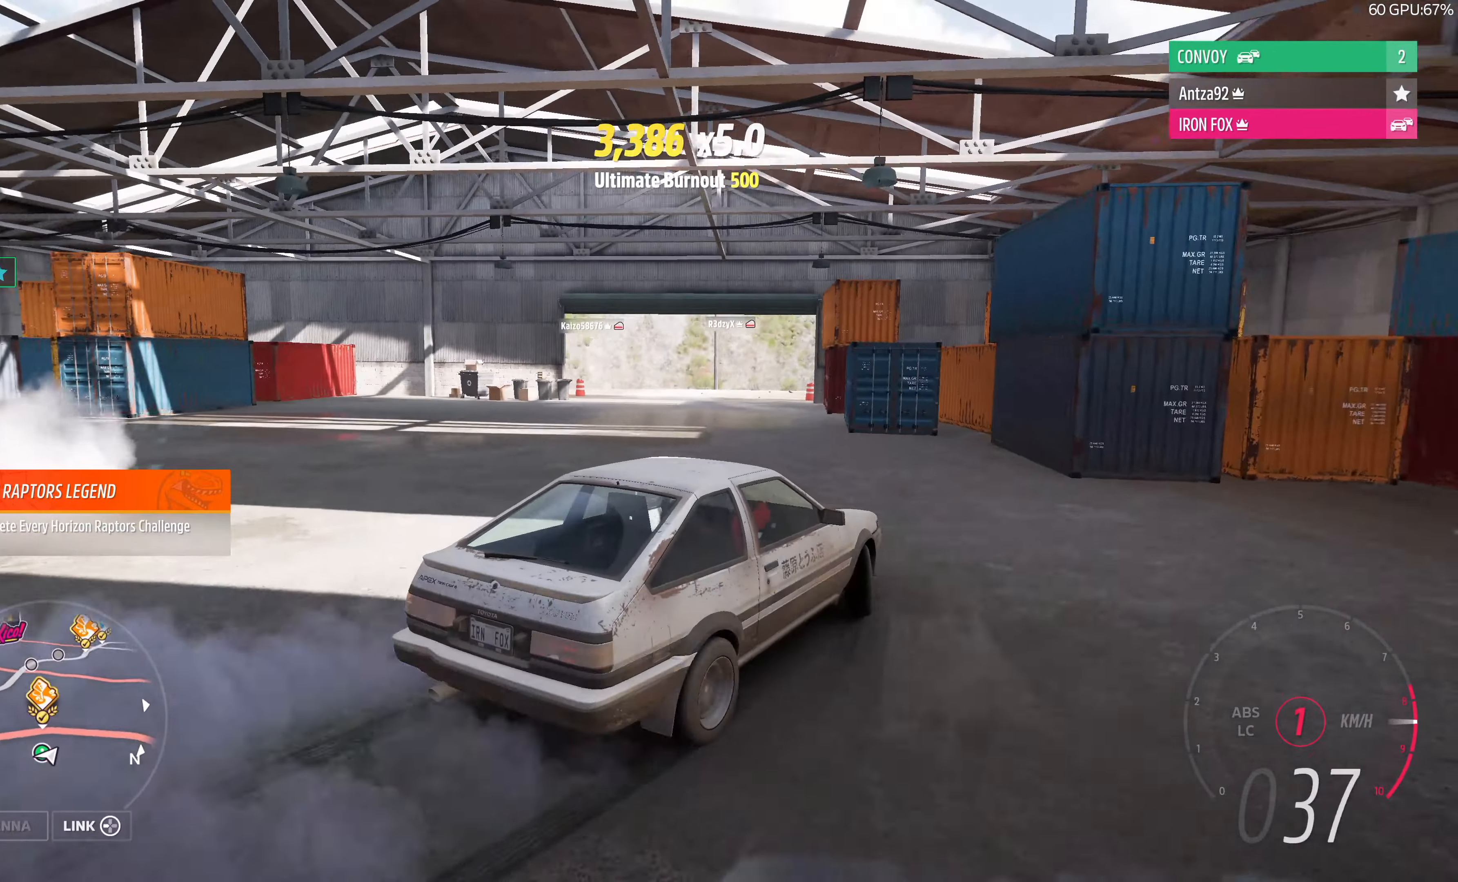
{"buttons": ["R2"], "left_stick": "center", "right_stick": "up-left", "events": [[200, "left_stick", "right"], [433, "left_stick", "center"]]}
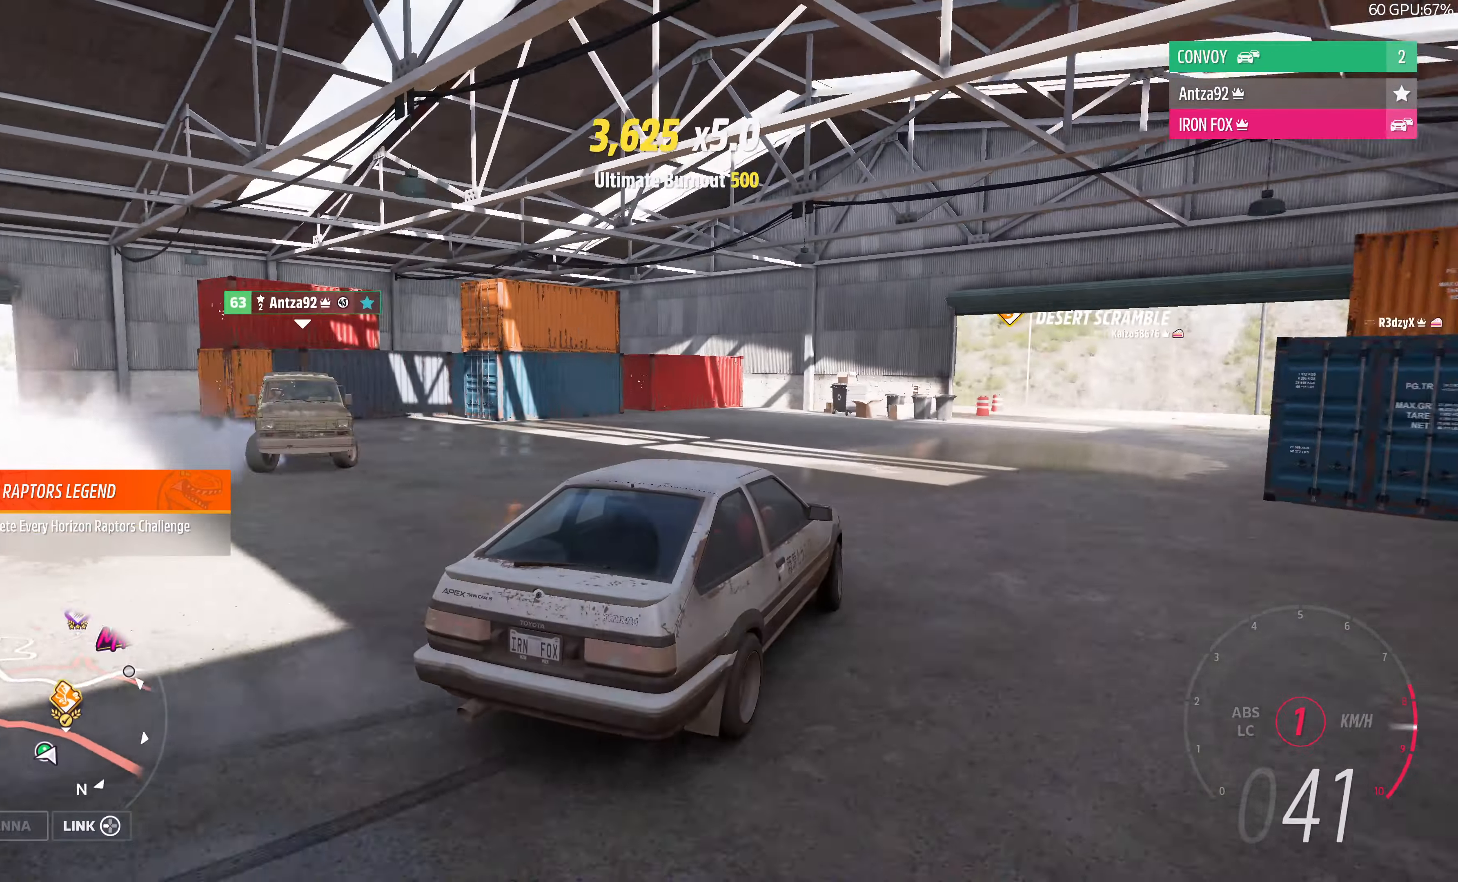
{"buttons": ["R2"], "left_stick": "right", "right_stick": "up-left", "events": [[67, "left_stick", "right"]]}
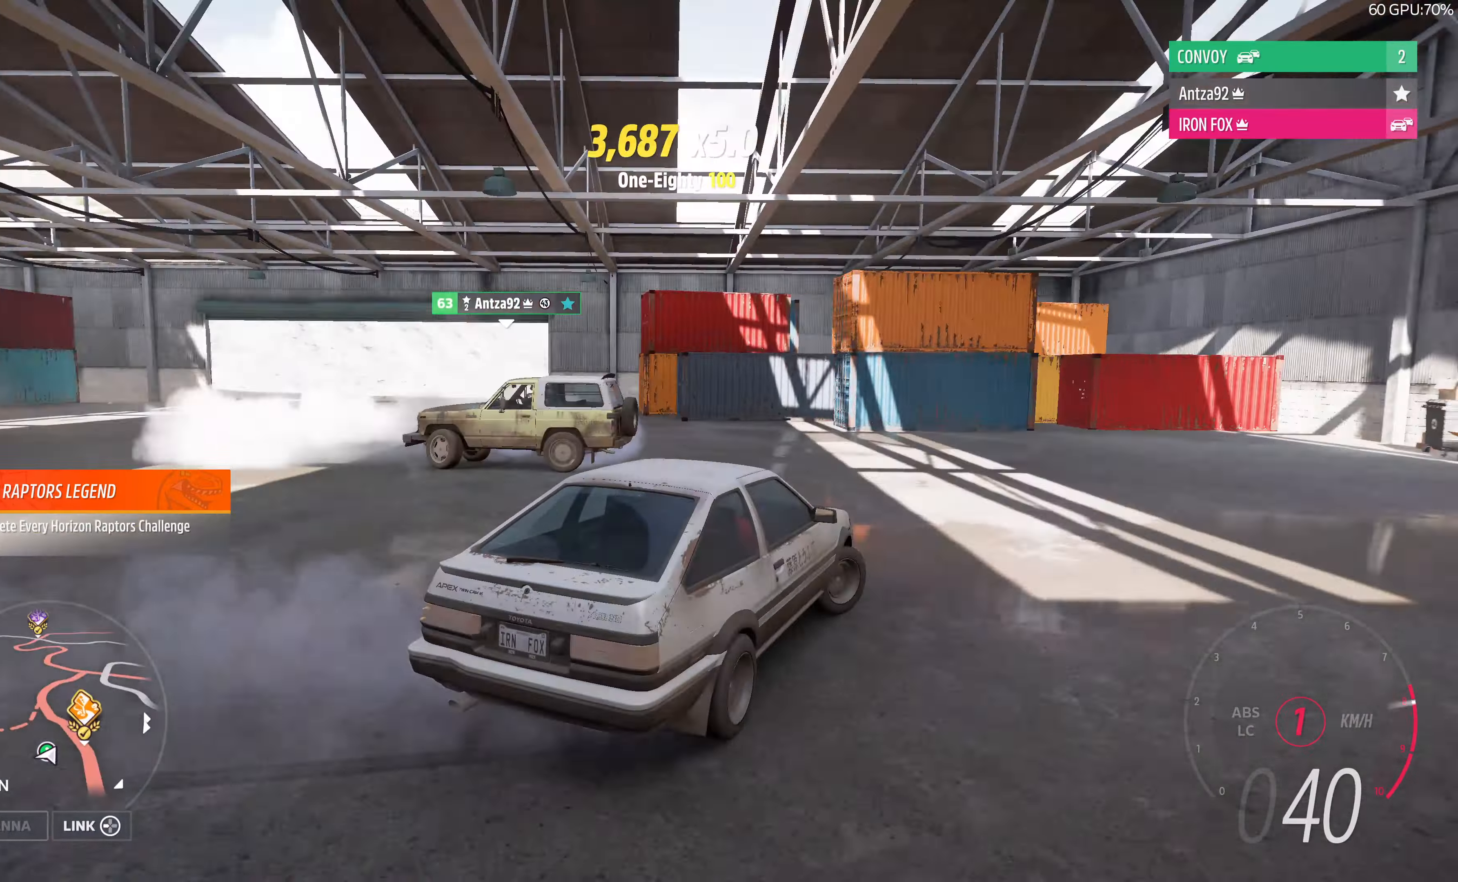
{"buttons": ["R2"], "left_stick": "left", "right_stick": "up-left", "events": [[267, "left_stick", "center"], [400, "left_stick", "left"]]}
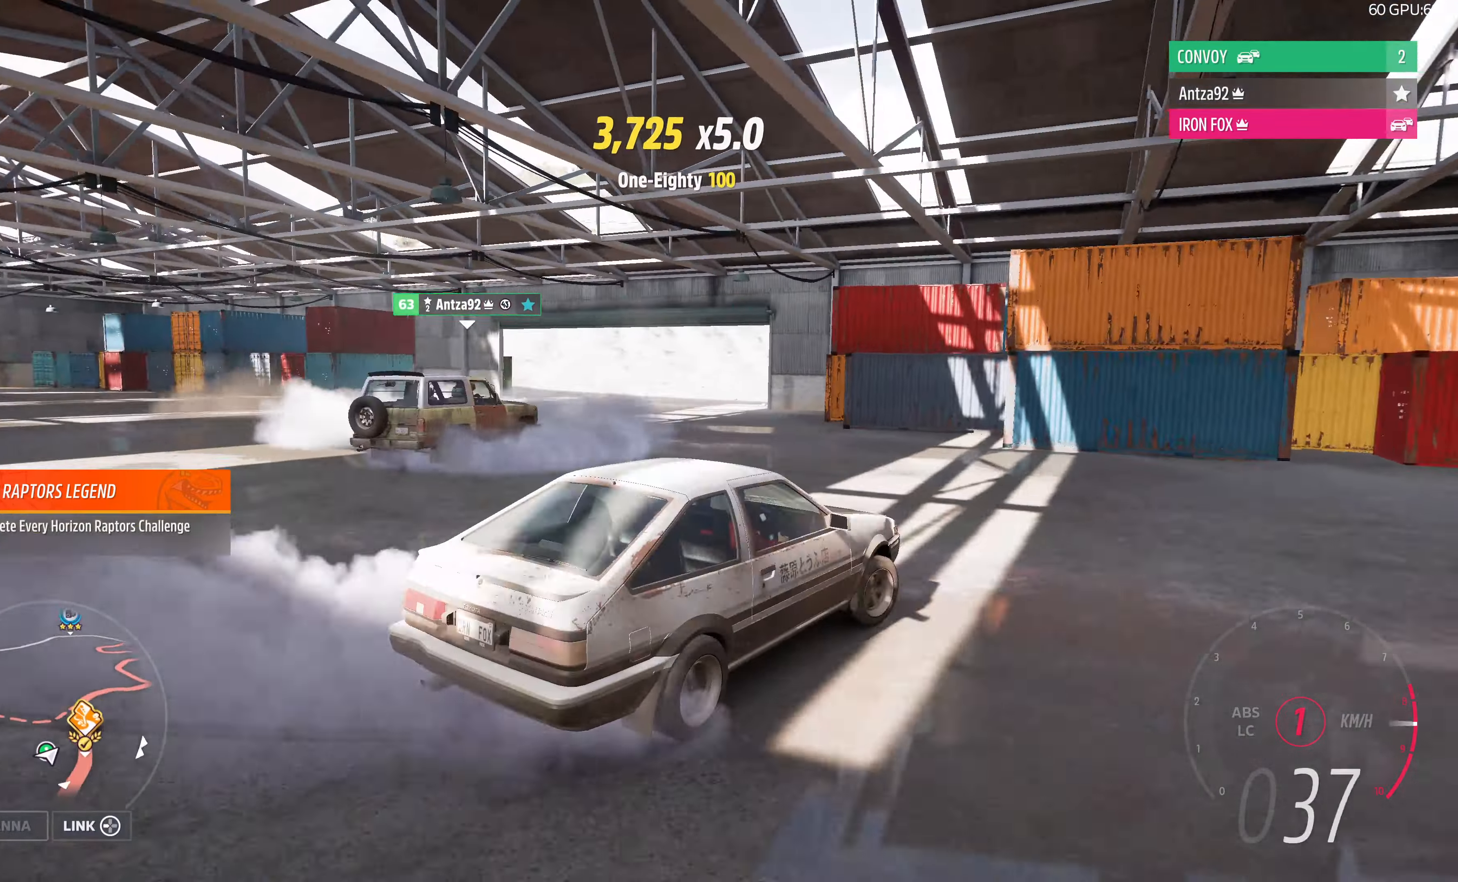
{"buttons": ["R2"], "left_stick": "left", "right_stick": "up-left", "events": []}